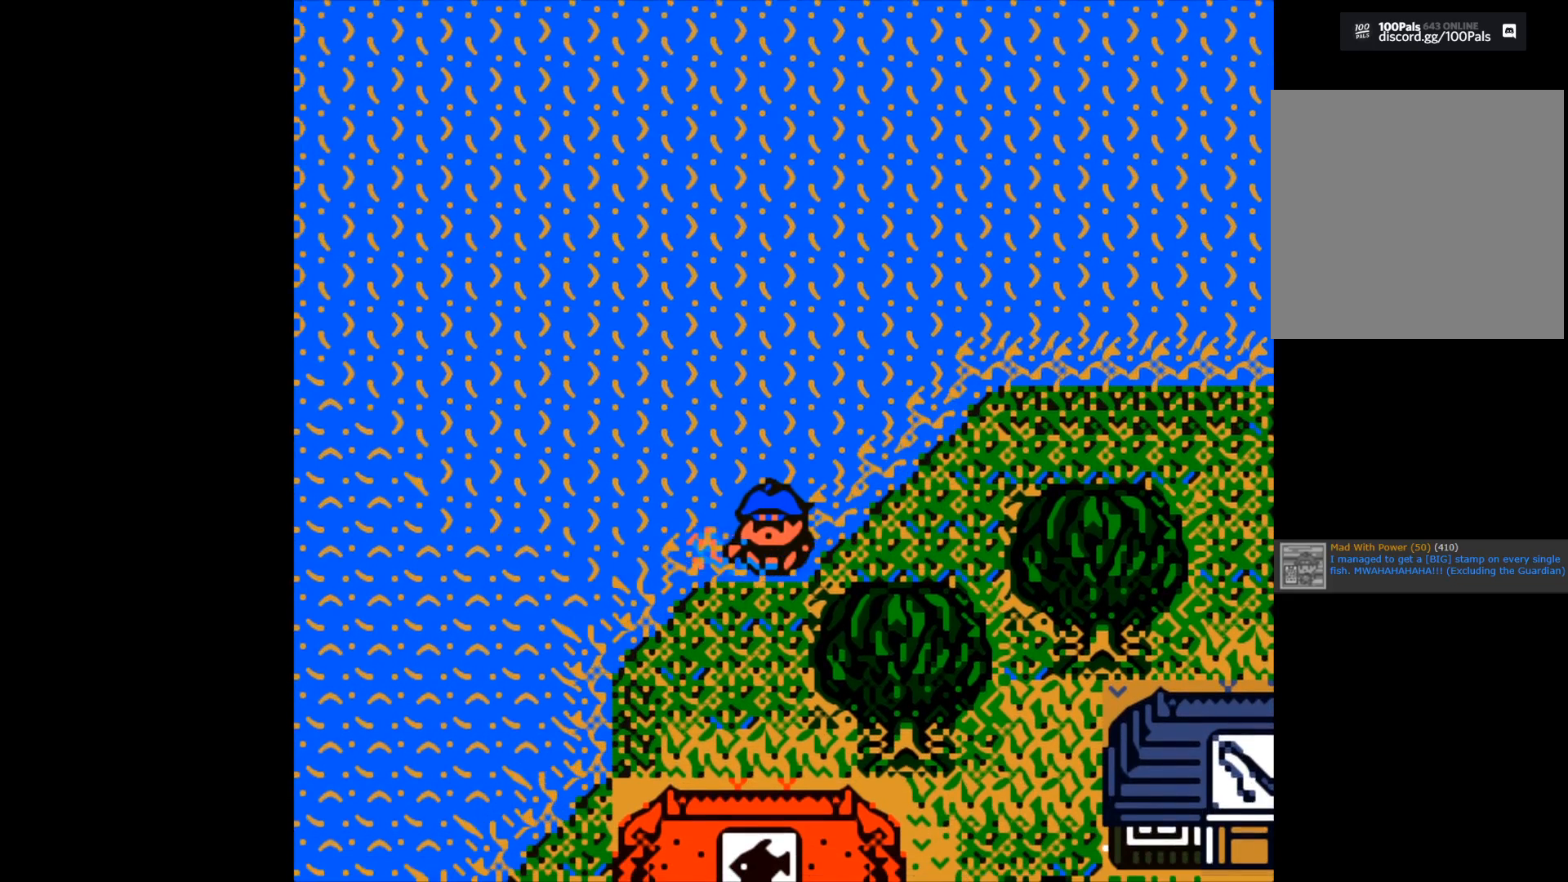
Gameplay with a controller (Xbox layout); each line is a JSON object with the inputs held at the frame after it. "events" lists button and stick changes between this image and that frame as [ms after this image, input, new state], when the widget could be followed in between.
{"buttons": [], "left_stick": "down", "right_stick": "center", "events": []}
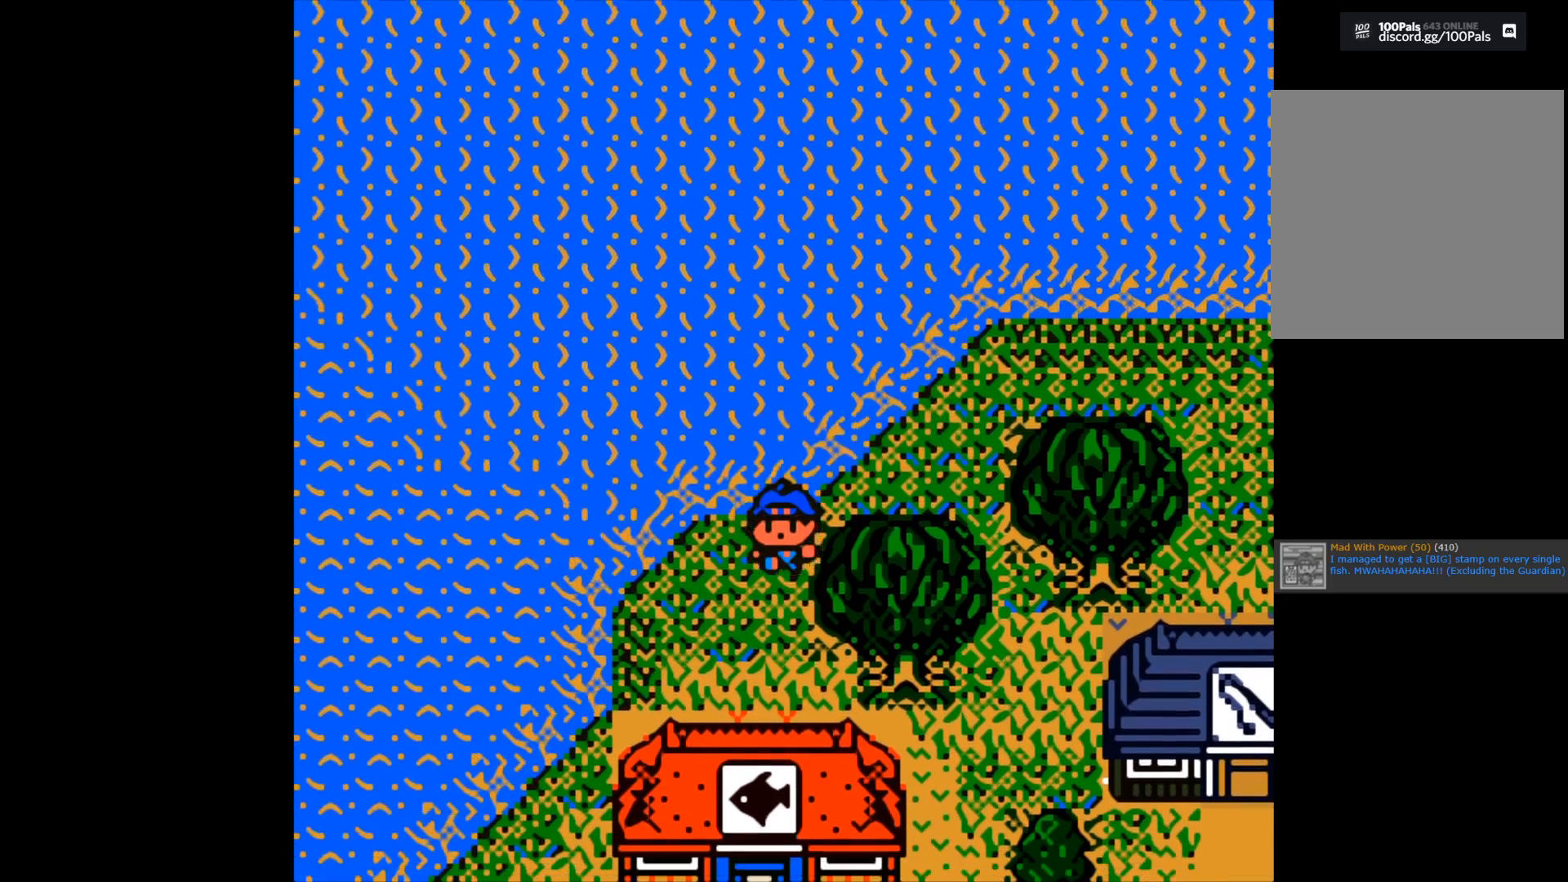
{"buttons": [], "left_stick": "down", "right_stick": "center", "events": []}
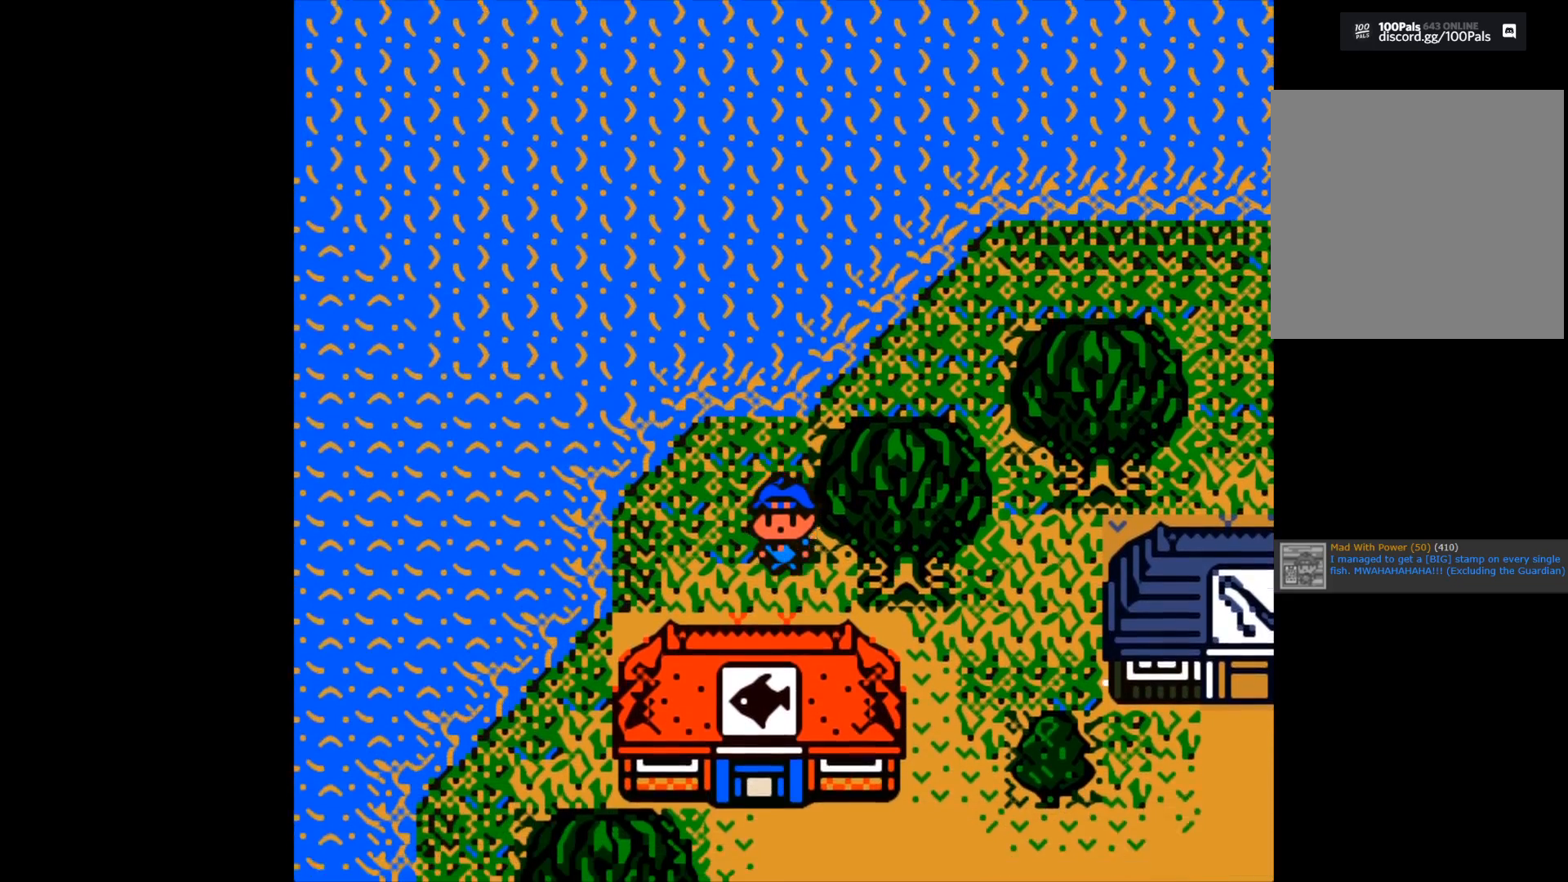
{"buttons": [], "left_stick": "right", "right_stick": "center", "events": [[217, "left_stick", "right"]]}
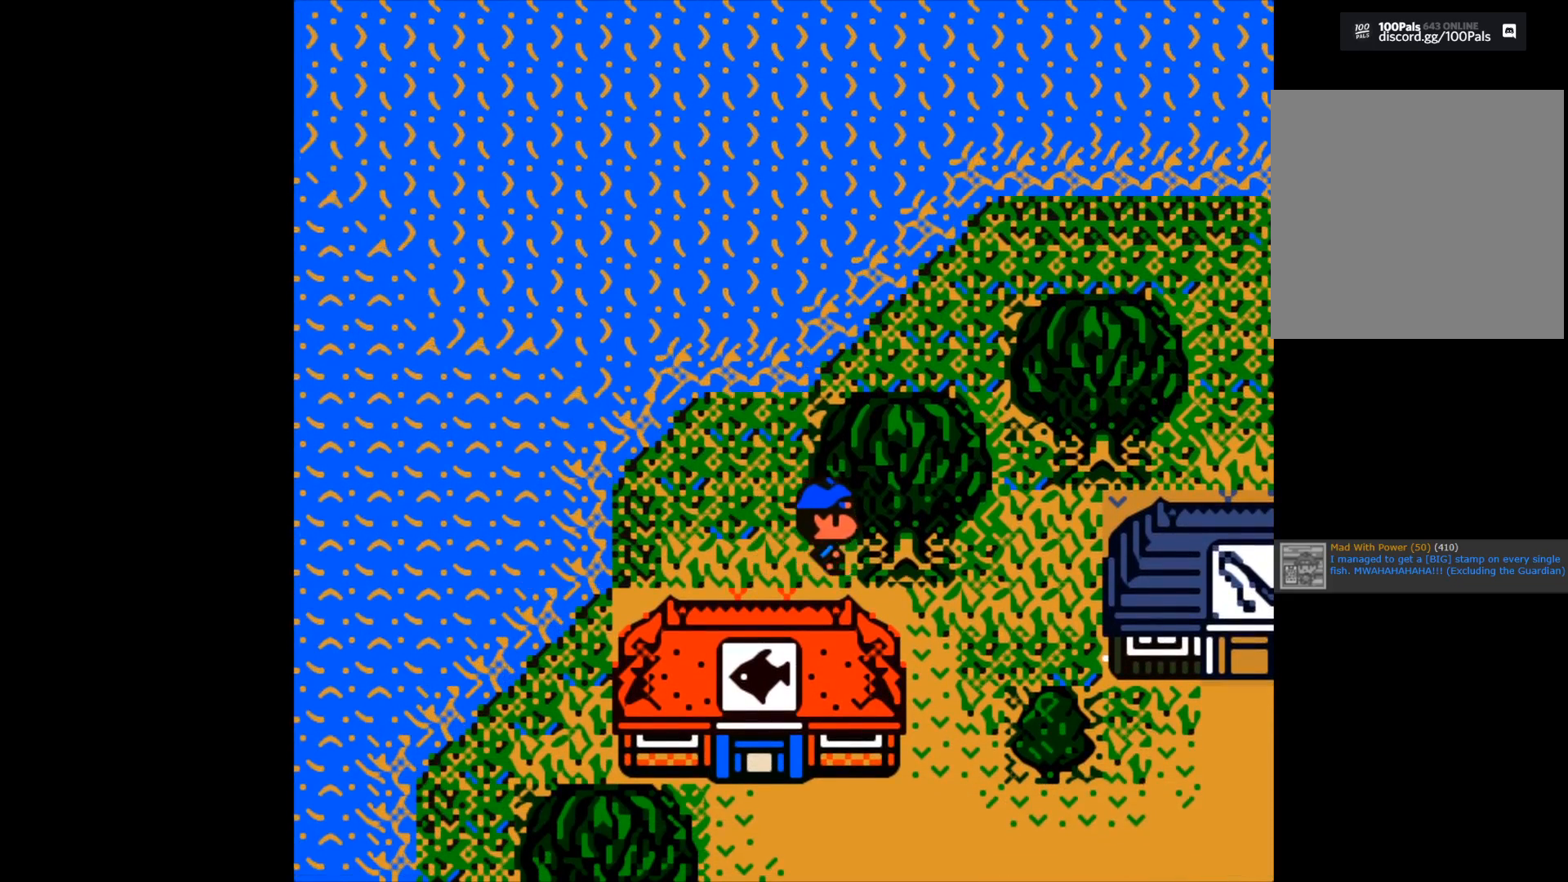
{"buttons": [], "left_stick": "down", "right_stick": "center", "events": [[333, "left_stick", "down"]]}
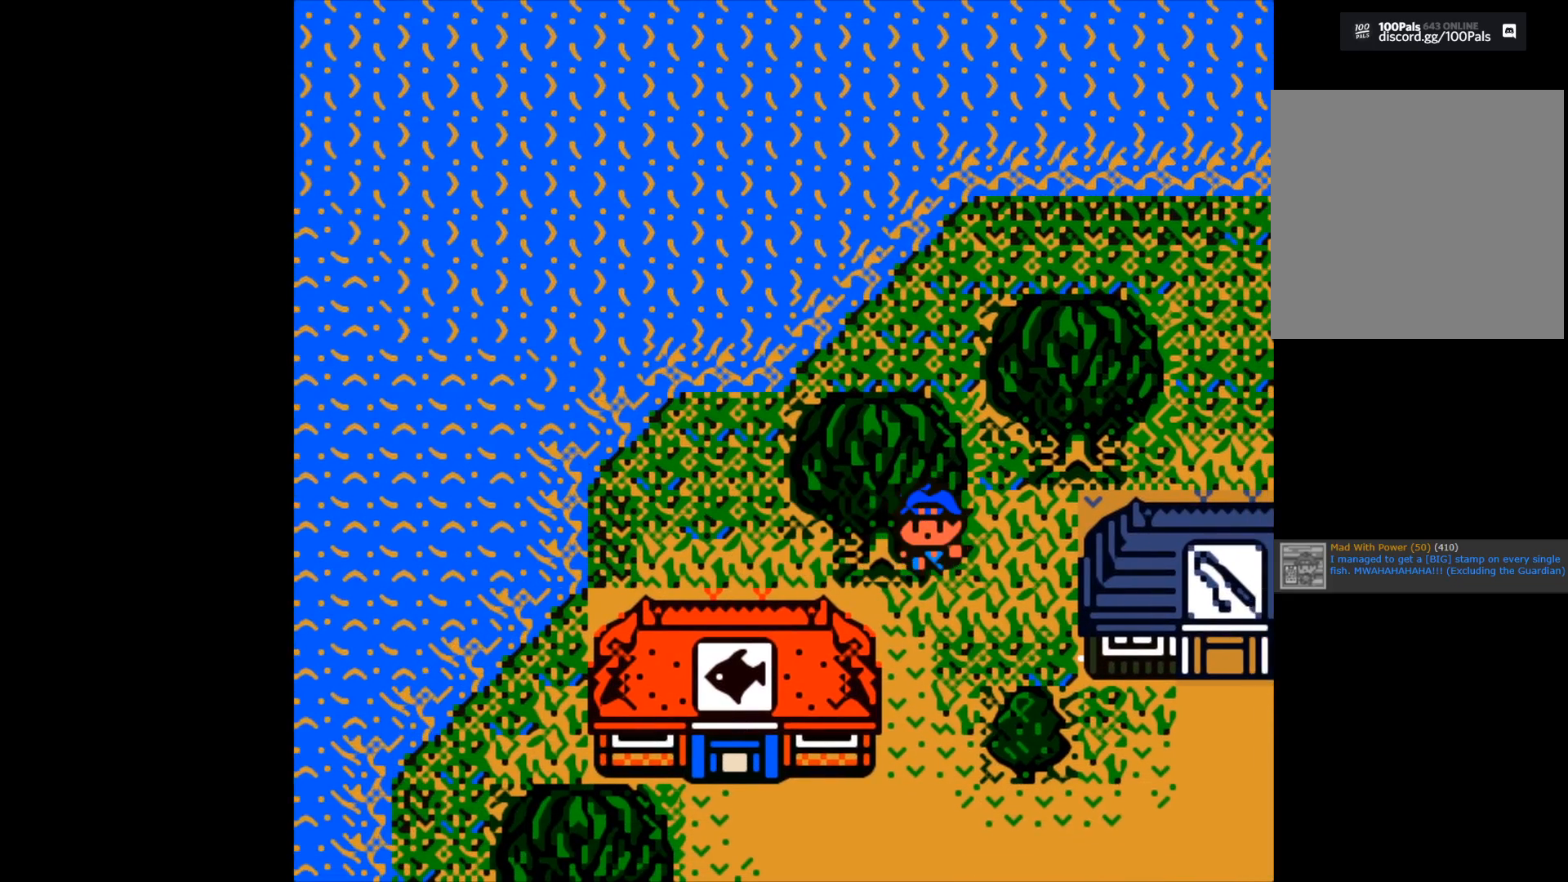
{"buttons": [], "left_stick": "down", "right_stick": "center", "events": []}
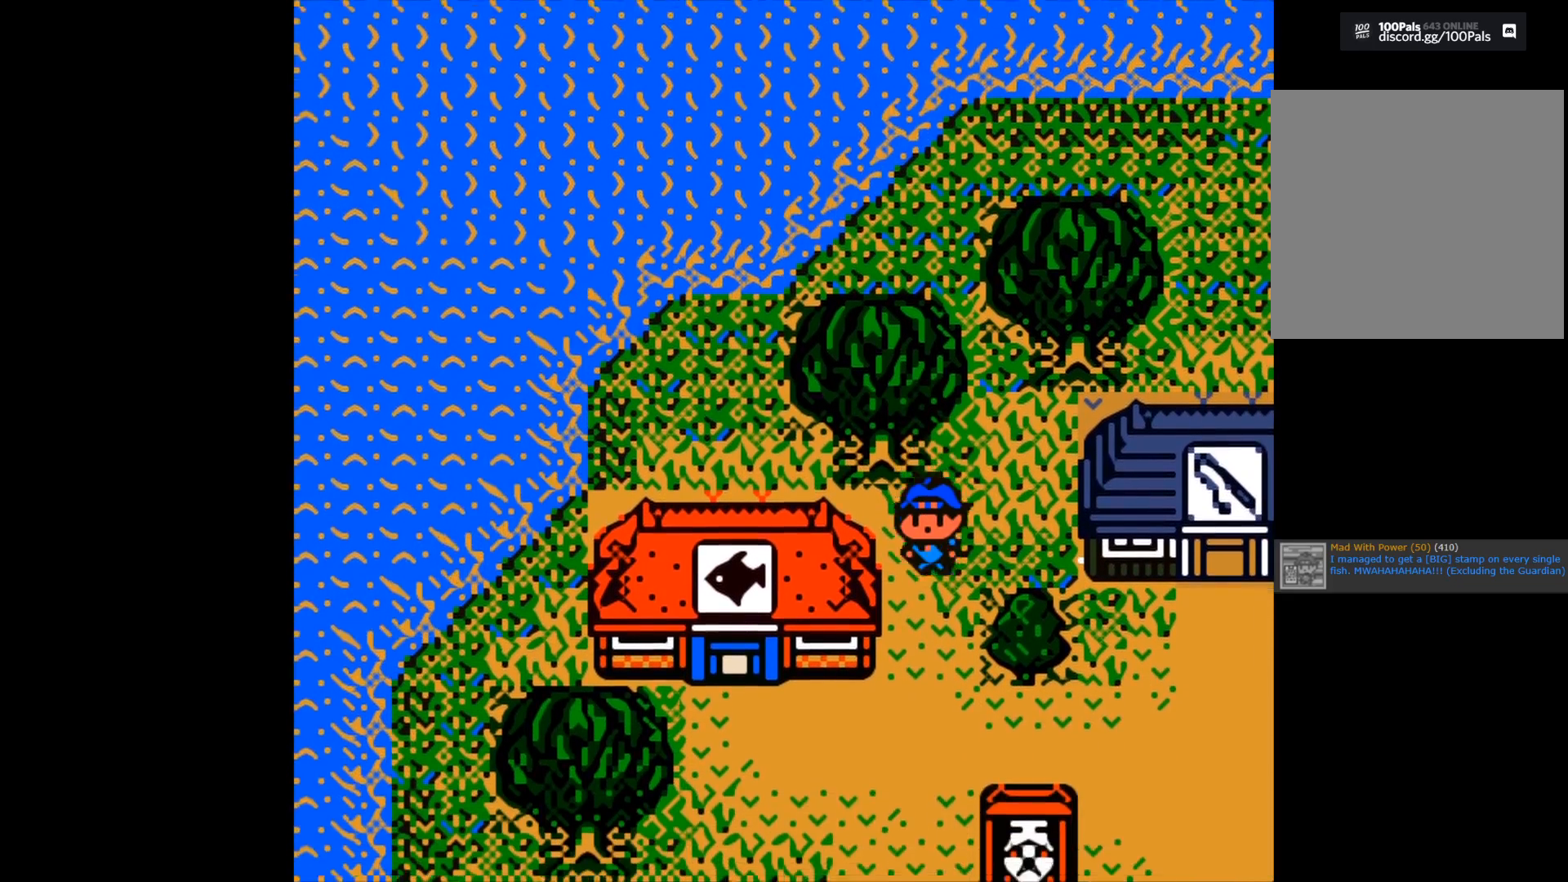
{"buttons": [], "left_stick": "down", "right_stick": "center", "events": []}
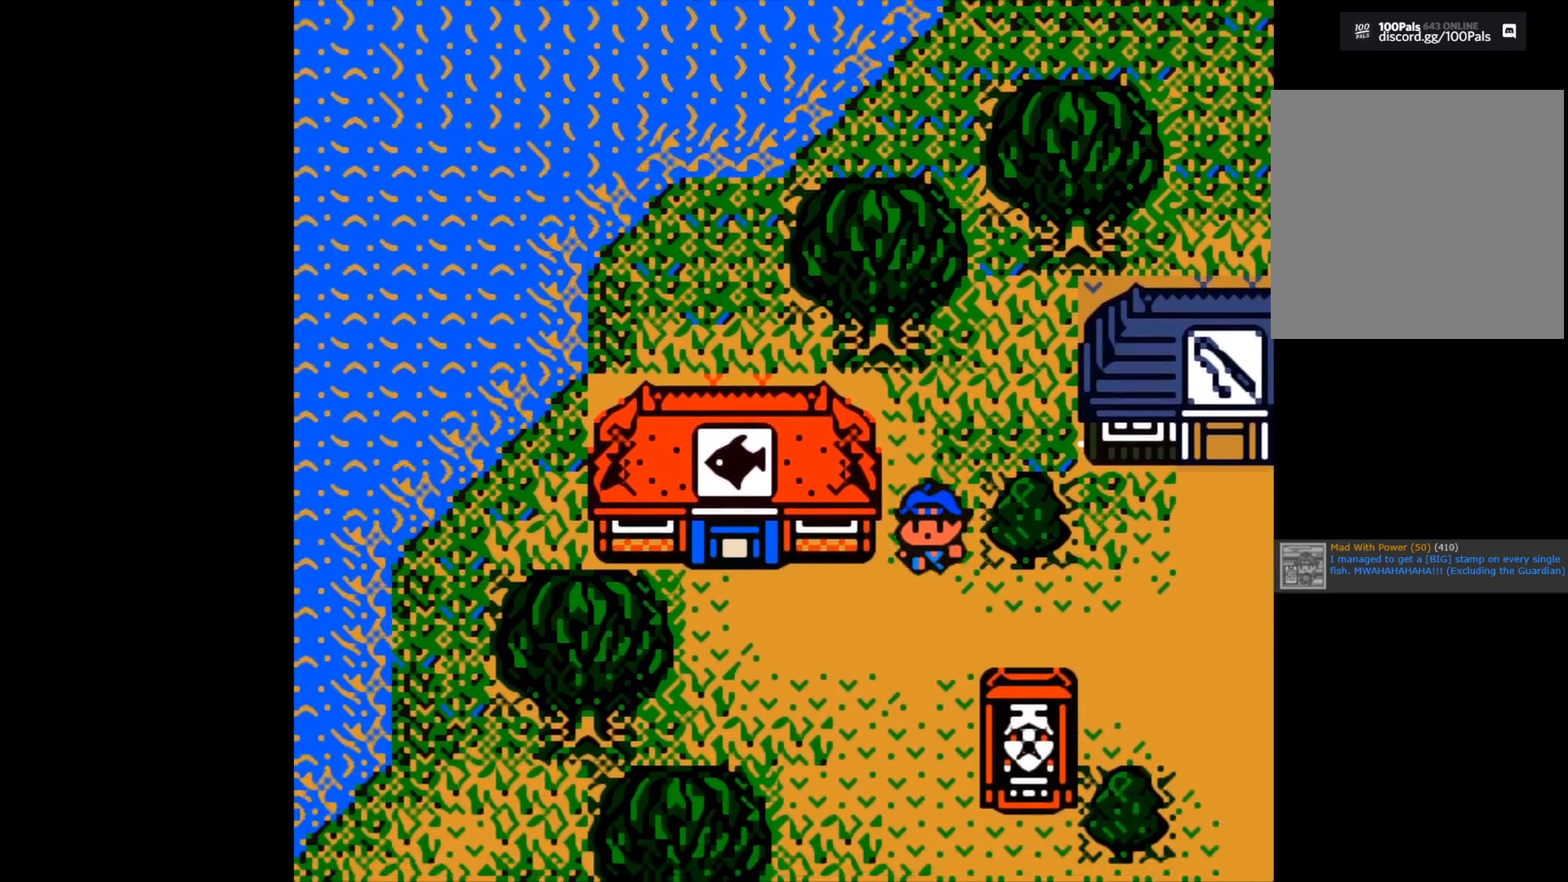
{"buttons": [], "left_stick": "up-left", "right_stick": "center", "events": [[100, "left_stick", "left"], [267, "left_stick", "up-left"]]}
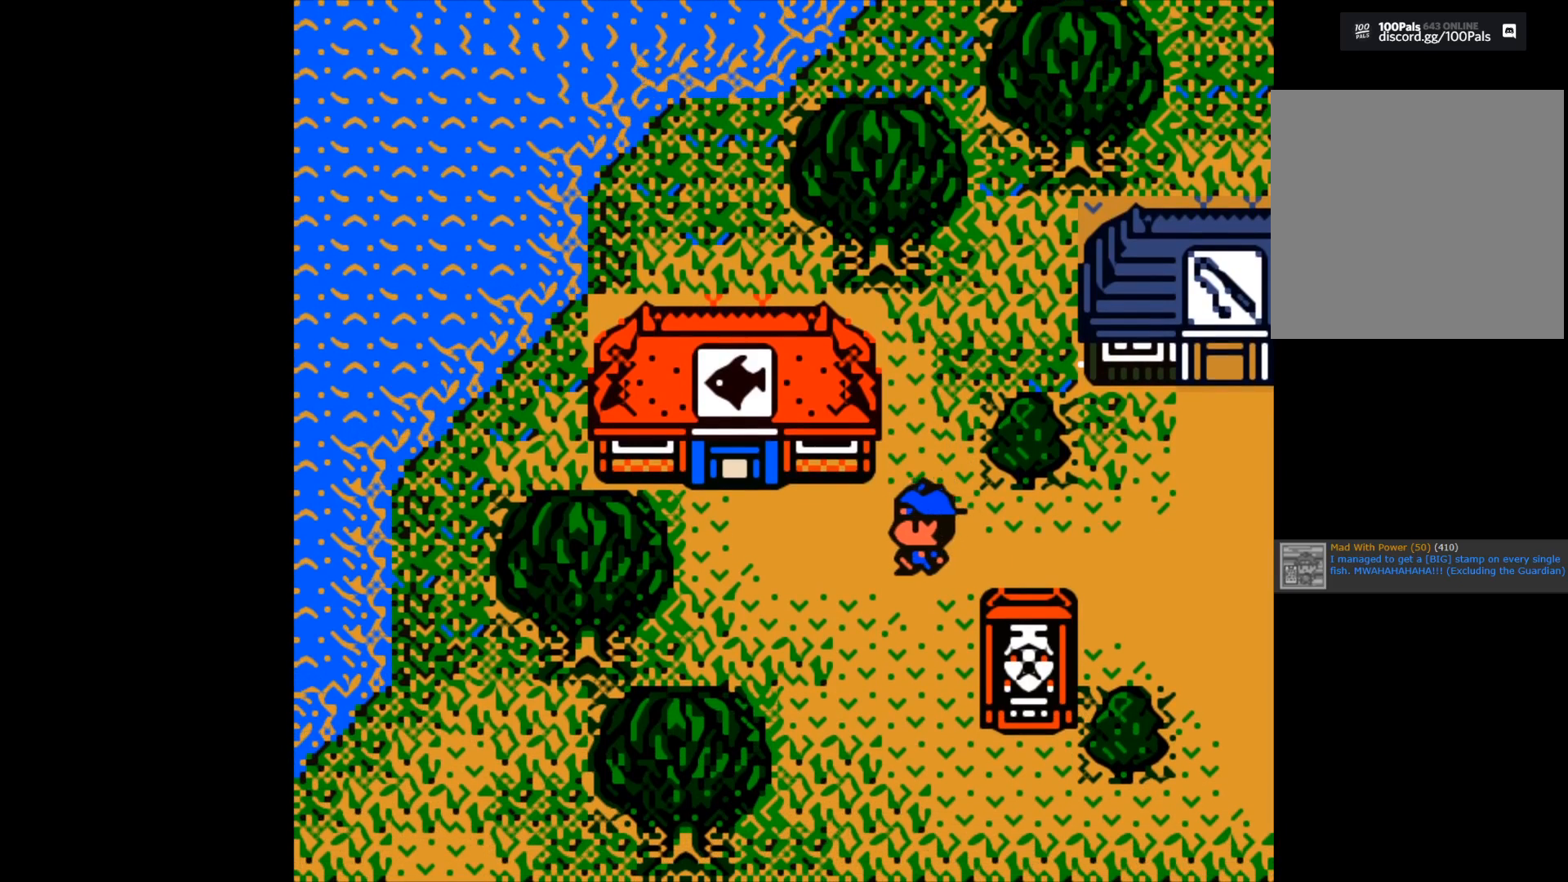
{"buttons": [], "left_stick": "up-left", "right_stick": "center", "events": []}
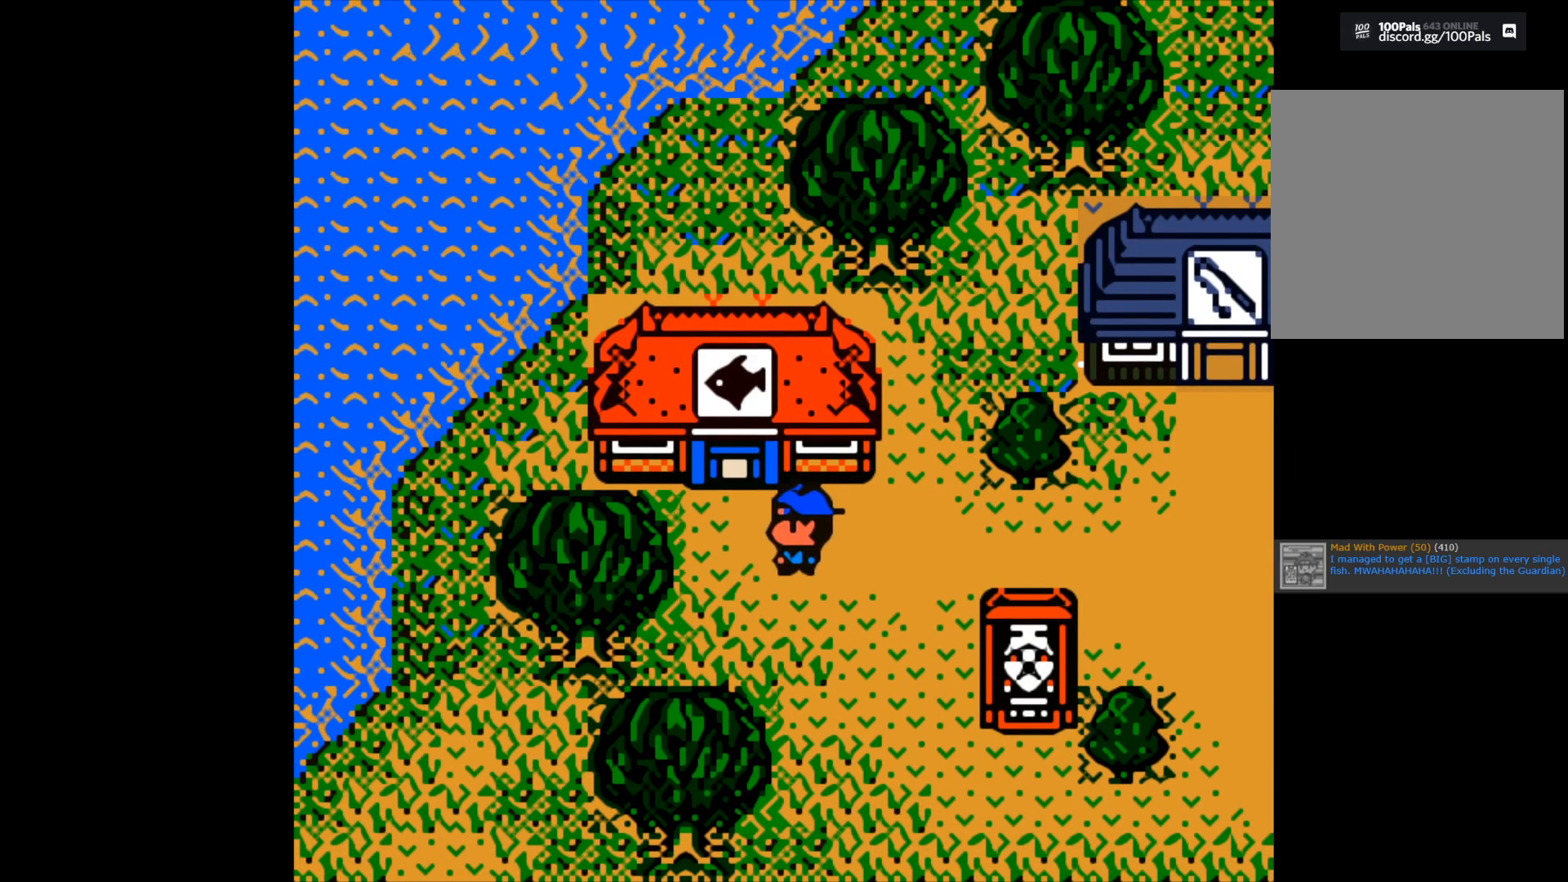
{"buttons": [], "left_stick": "up-right", "right_stick": "center", "events": [[100, "left_stick", "up"], [317, "left_stick", "up-right"]]}
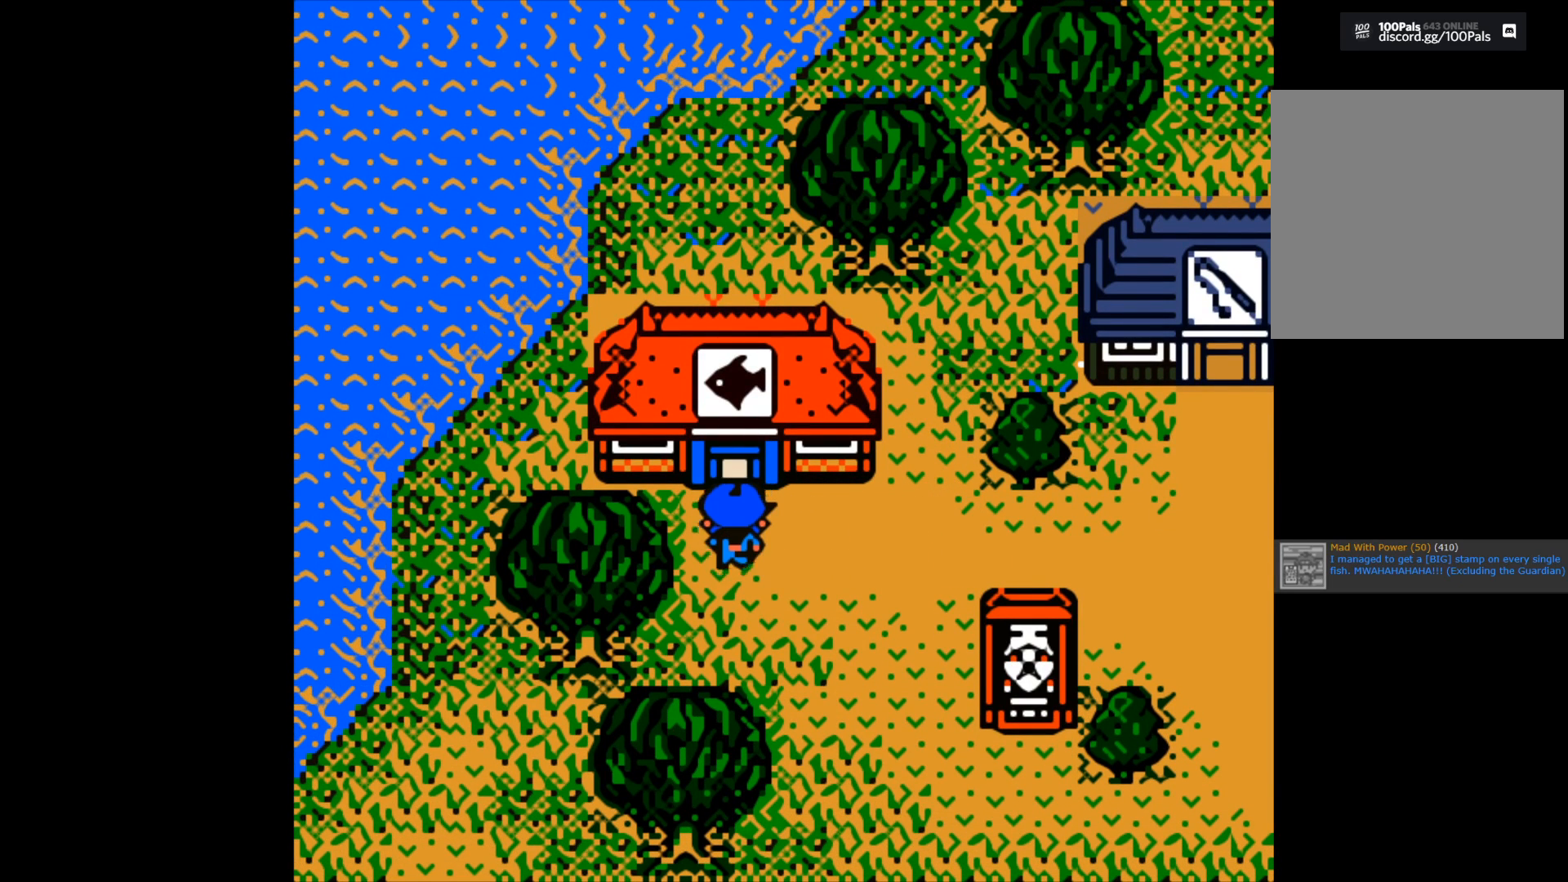
{"buttons": [], "left_stick": "center", "right_stick": "center", "events": [[500, "left_stick", "center"]]}
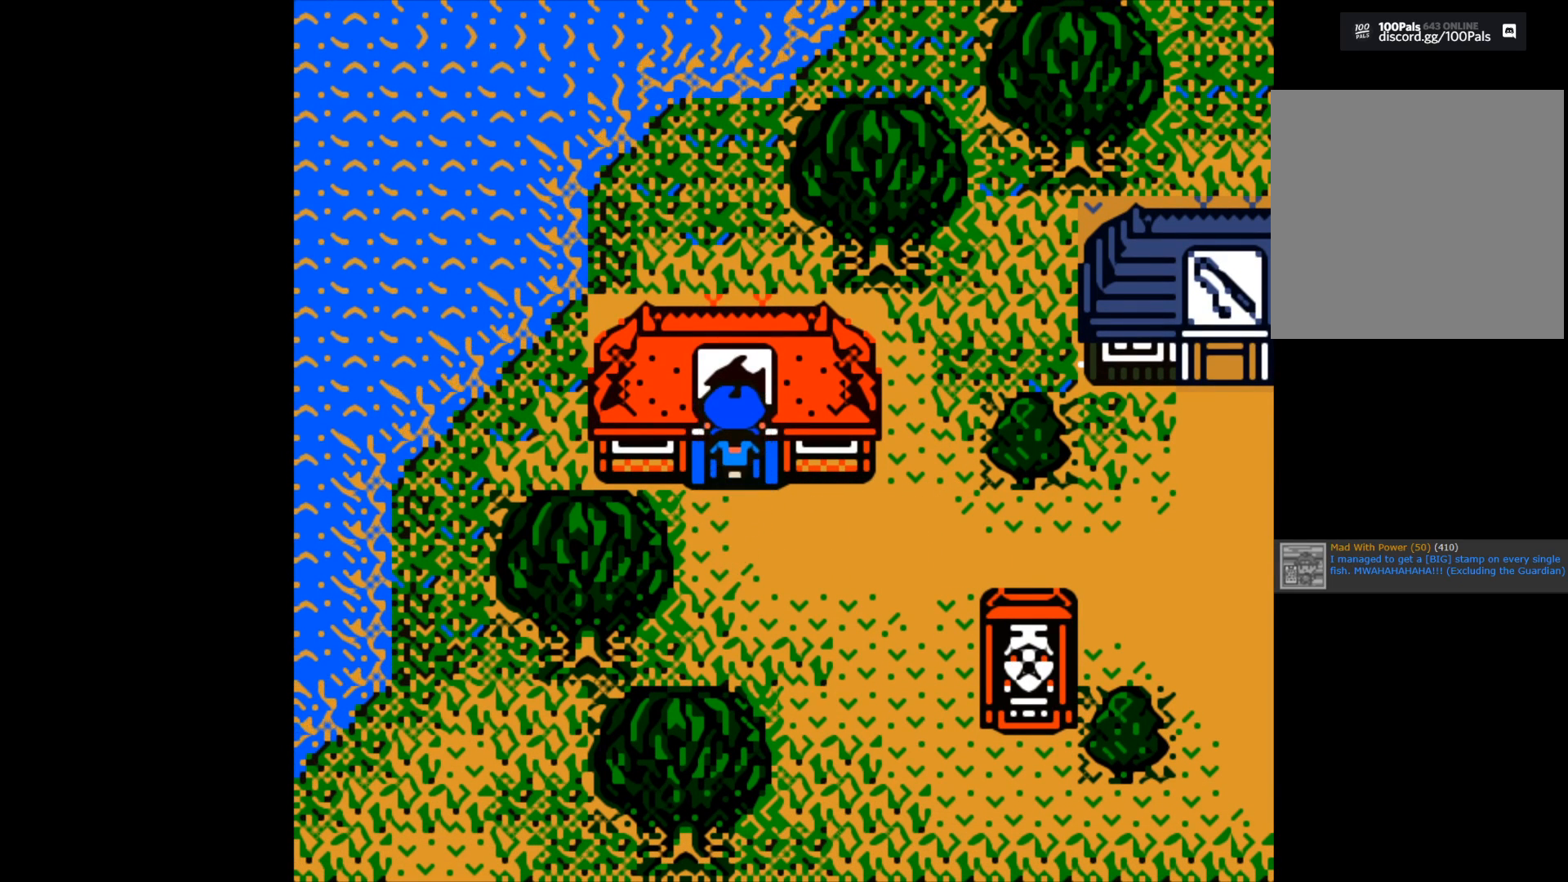
{"buttons": [], "left_stick": "center", "right_stick": "center", "events": []}
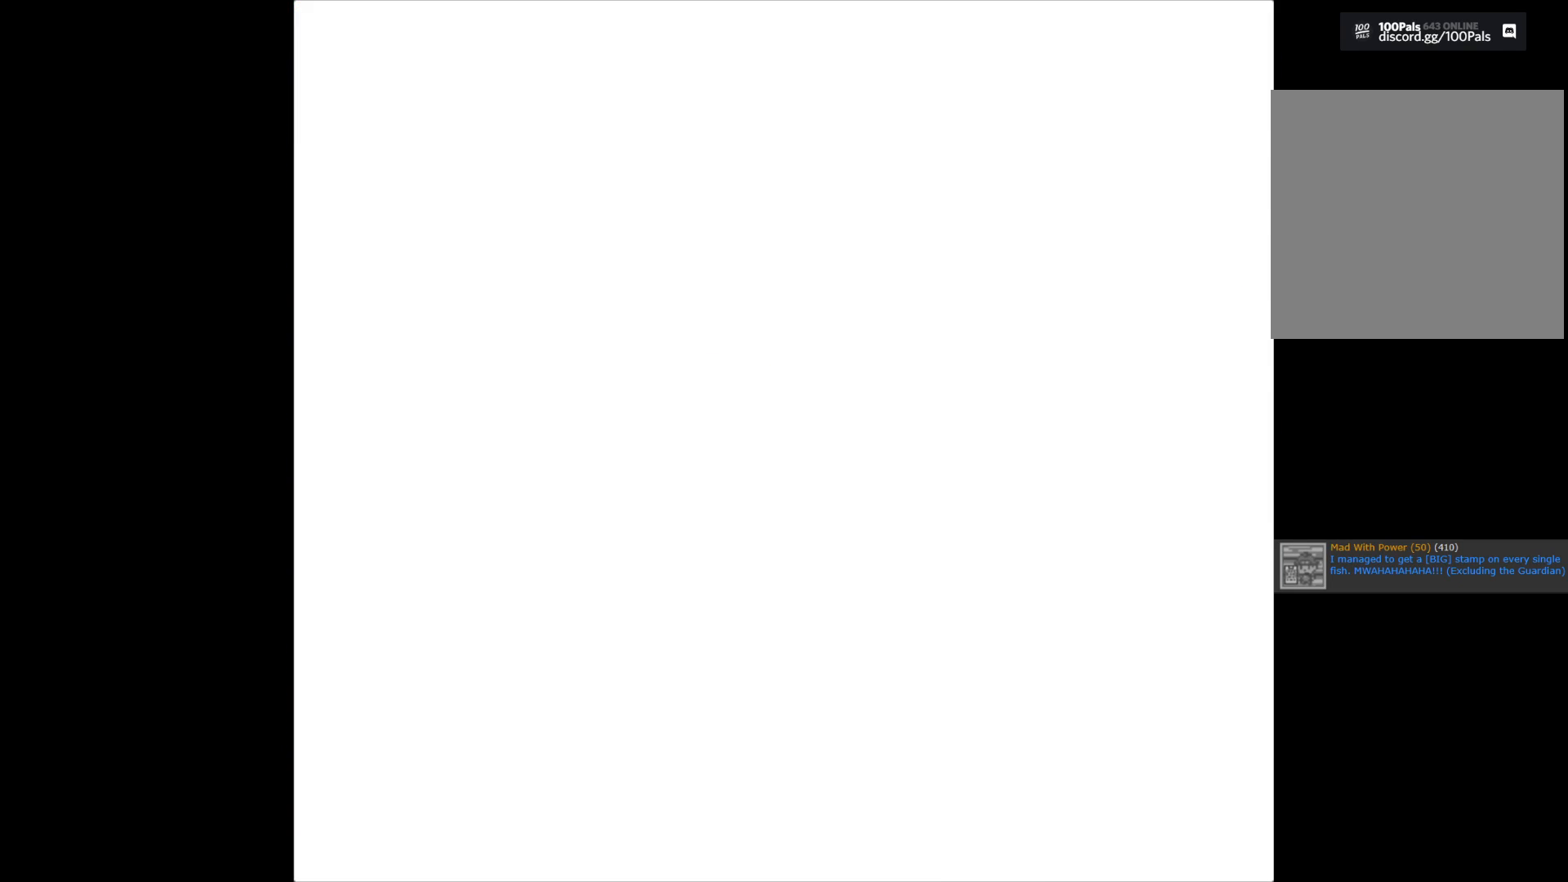
{"buttons": [], "left_stick": "center", "right_stick": "center", "events": []}
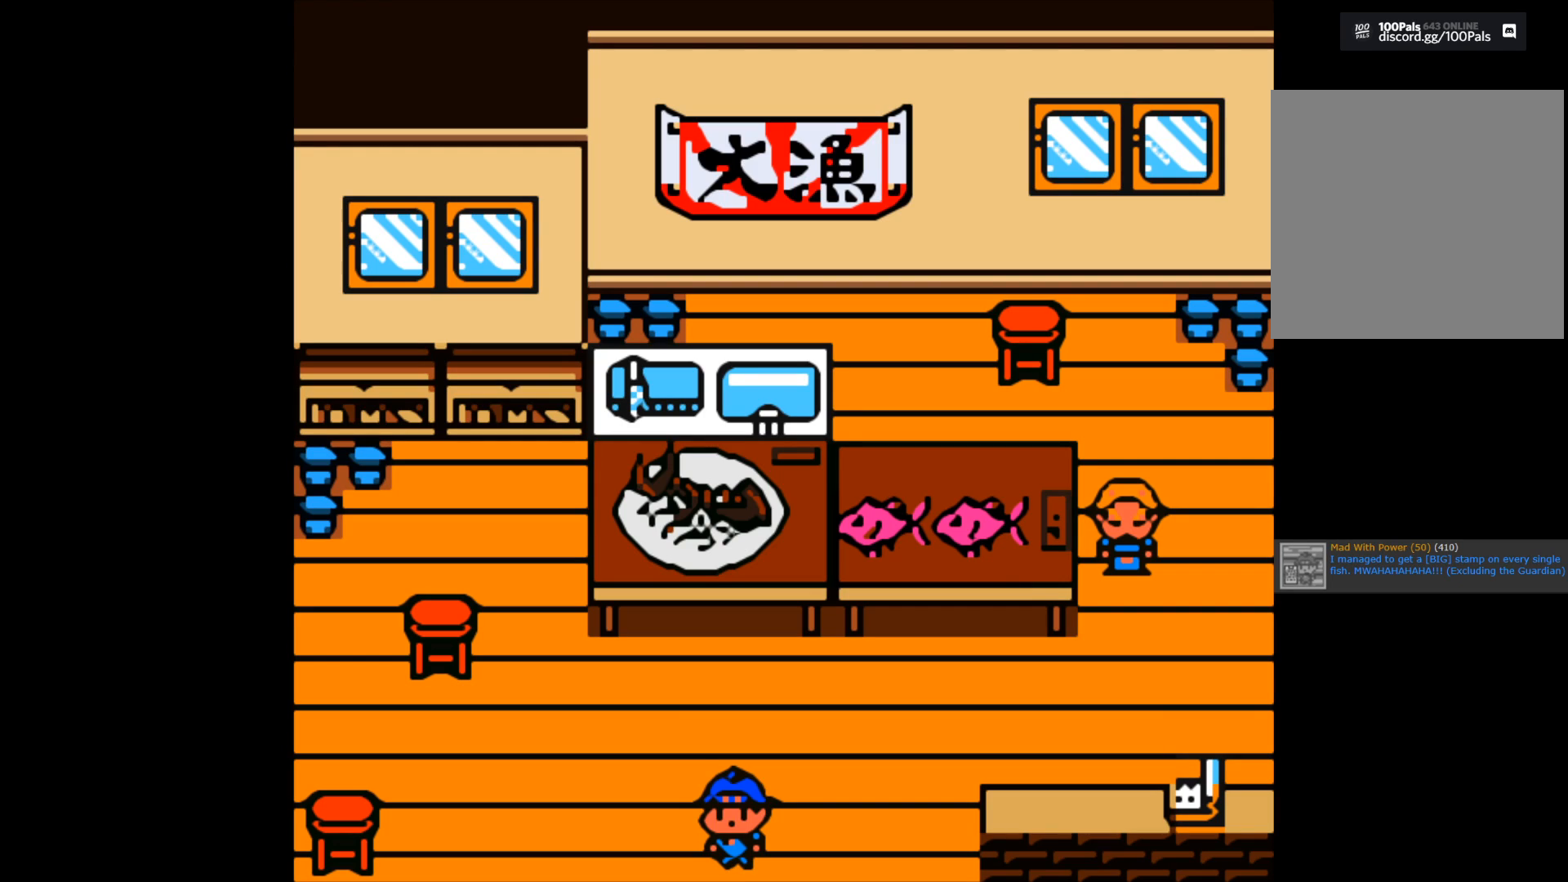
{"buttons": [], "left_stick": "up", "right_stick": "center", "events": [[100, "left_stick", "up"]]}
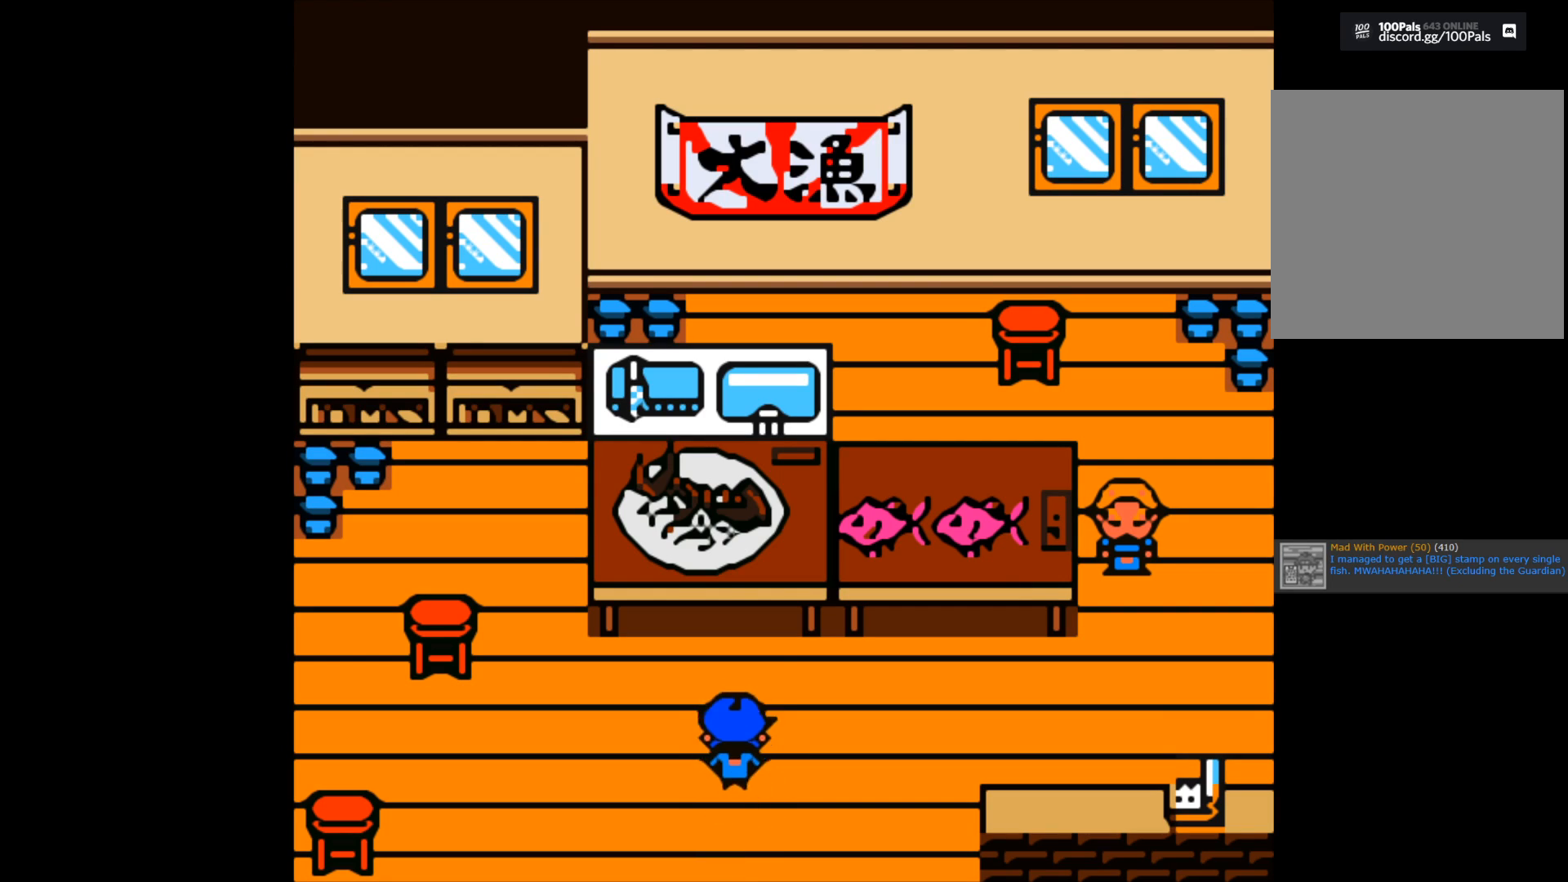
{"buttons": [], "left_stick": "right", "right_stick": "center", "events": [[250, "left_stick", "right"]]}
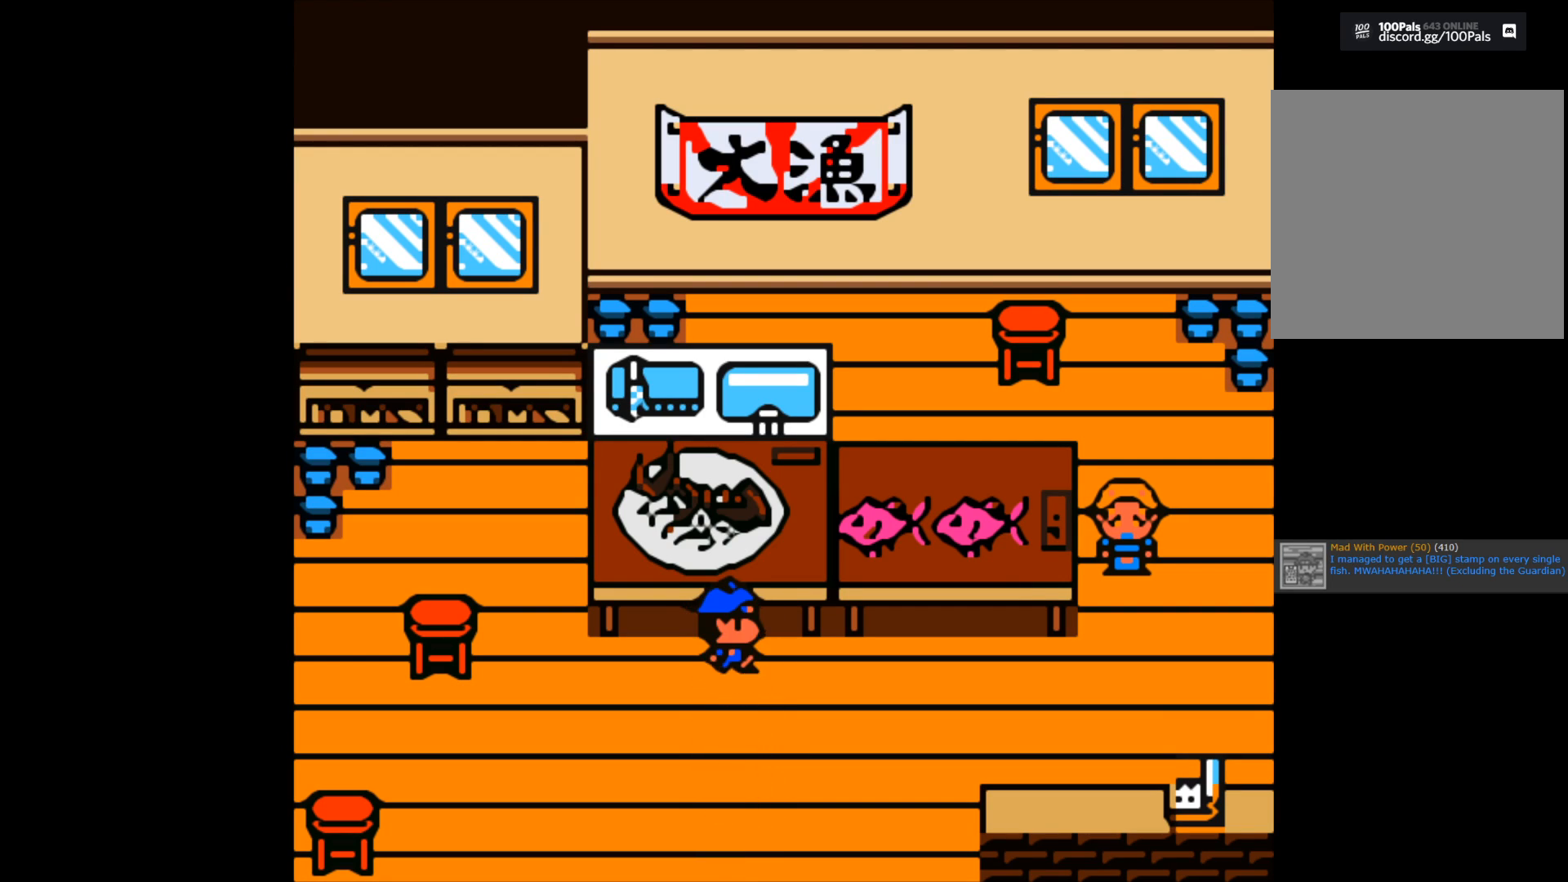
{"buttons": [], "left_stick": "right", "right_stick": "center", "events": []}
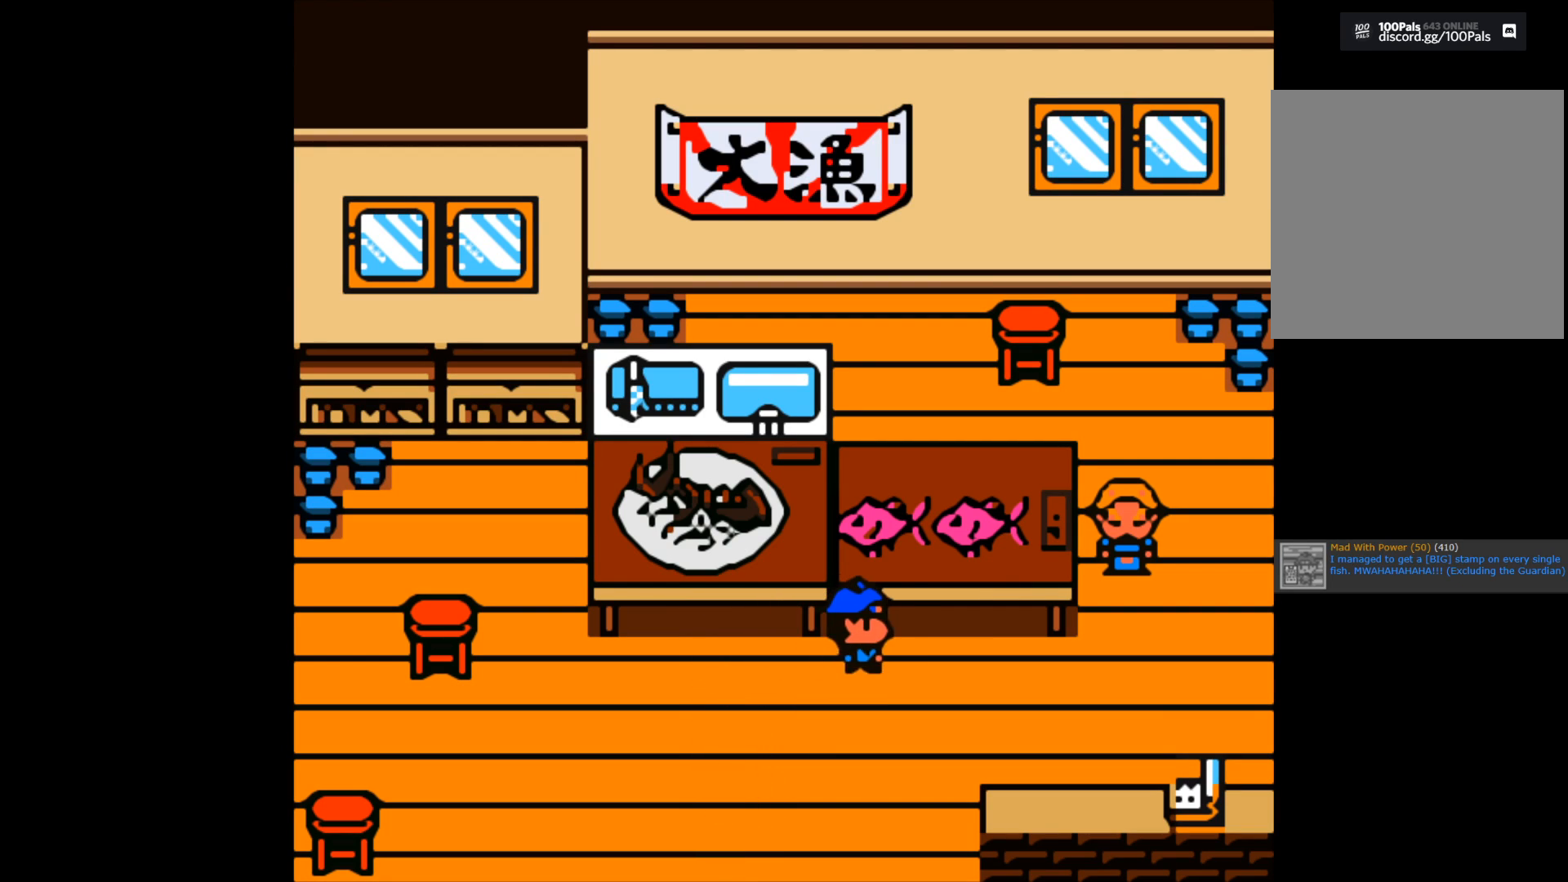
{"buttons": [], "left_stick": "right", "right_stick": "center", "events": []}
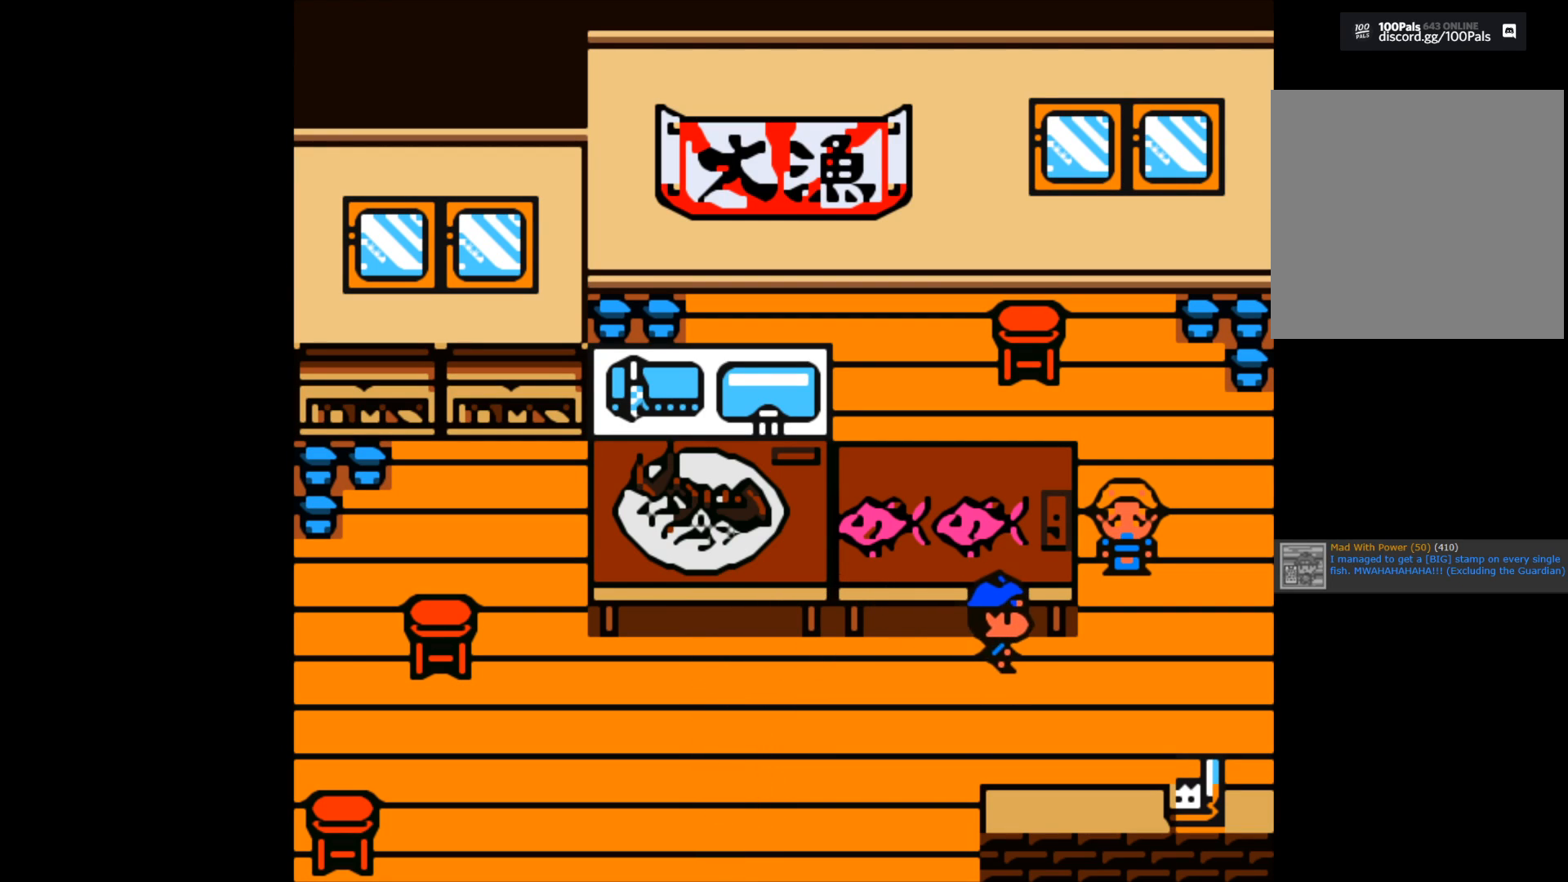
{"buttons": [], "left_stick": "up", "right_stick": "center", "events": [[450, "left_stick", "up"]]}
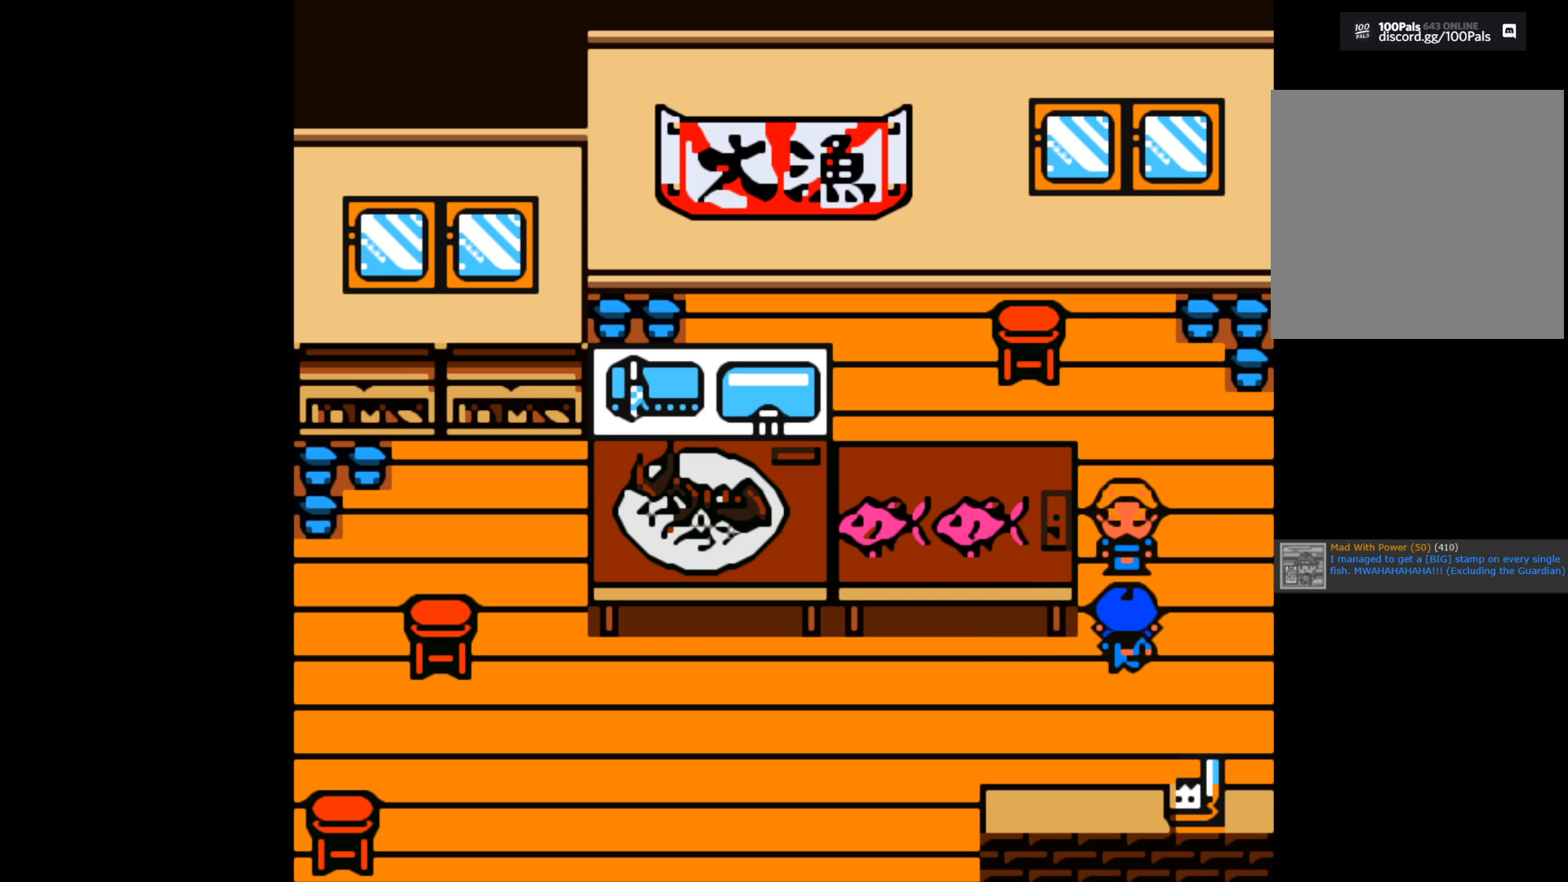
{"buttons": [], "left_stick": "center", "right_stick": "center", "events": [[233, "left_stick", "center"]]}
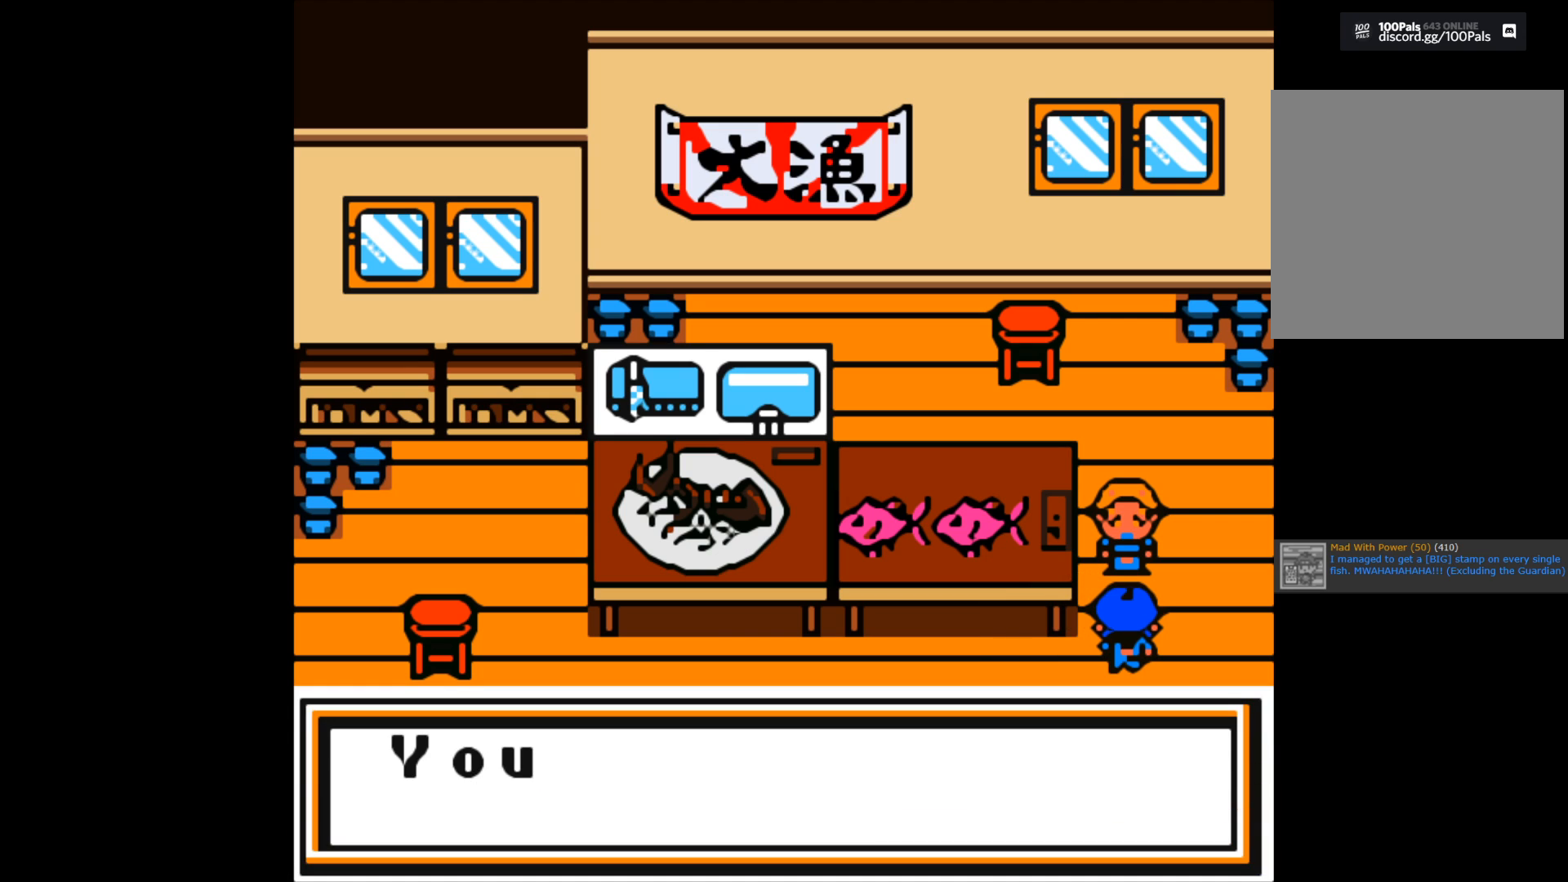
{"buttons": [], "left_stick": "center", "right_stick": "center", "events": [[33, "A", "down"], [400, "A", "up"]]}
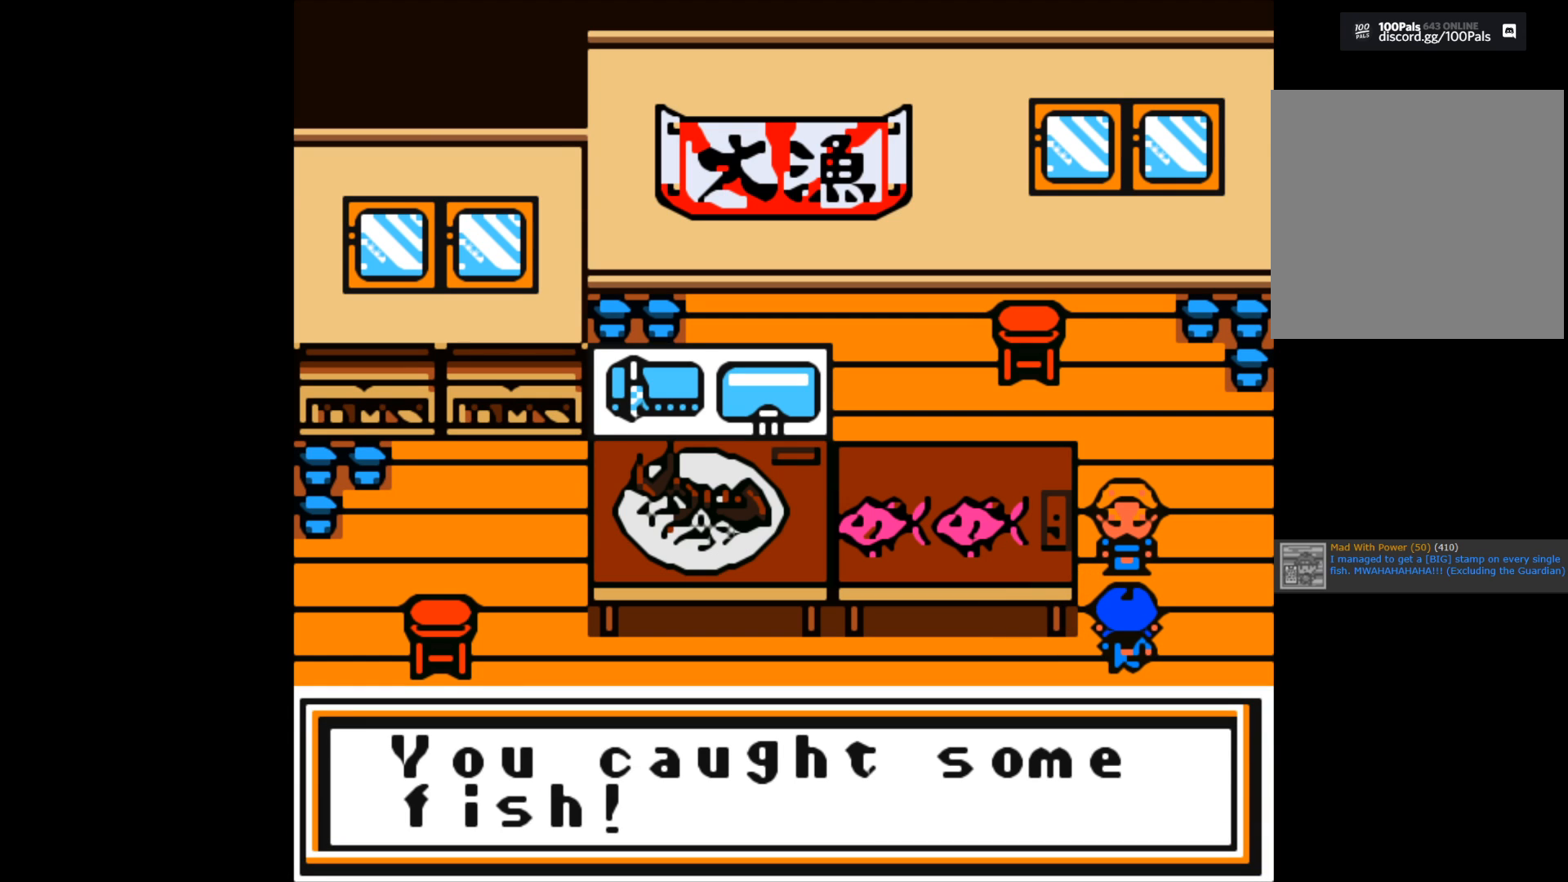
{"buttons": [], "left_stick": "center", "right_stick": "center", "events": [[67, "A", "down"], [200, "A", "up"]]}
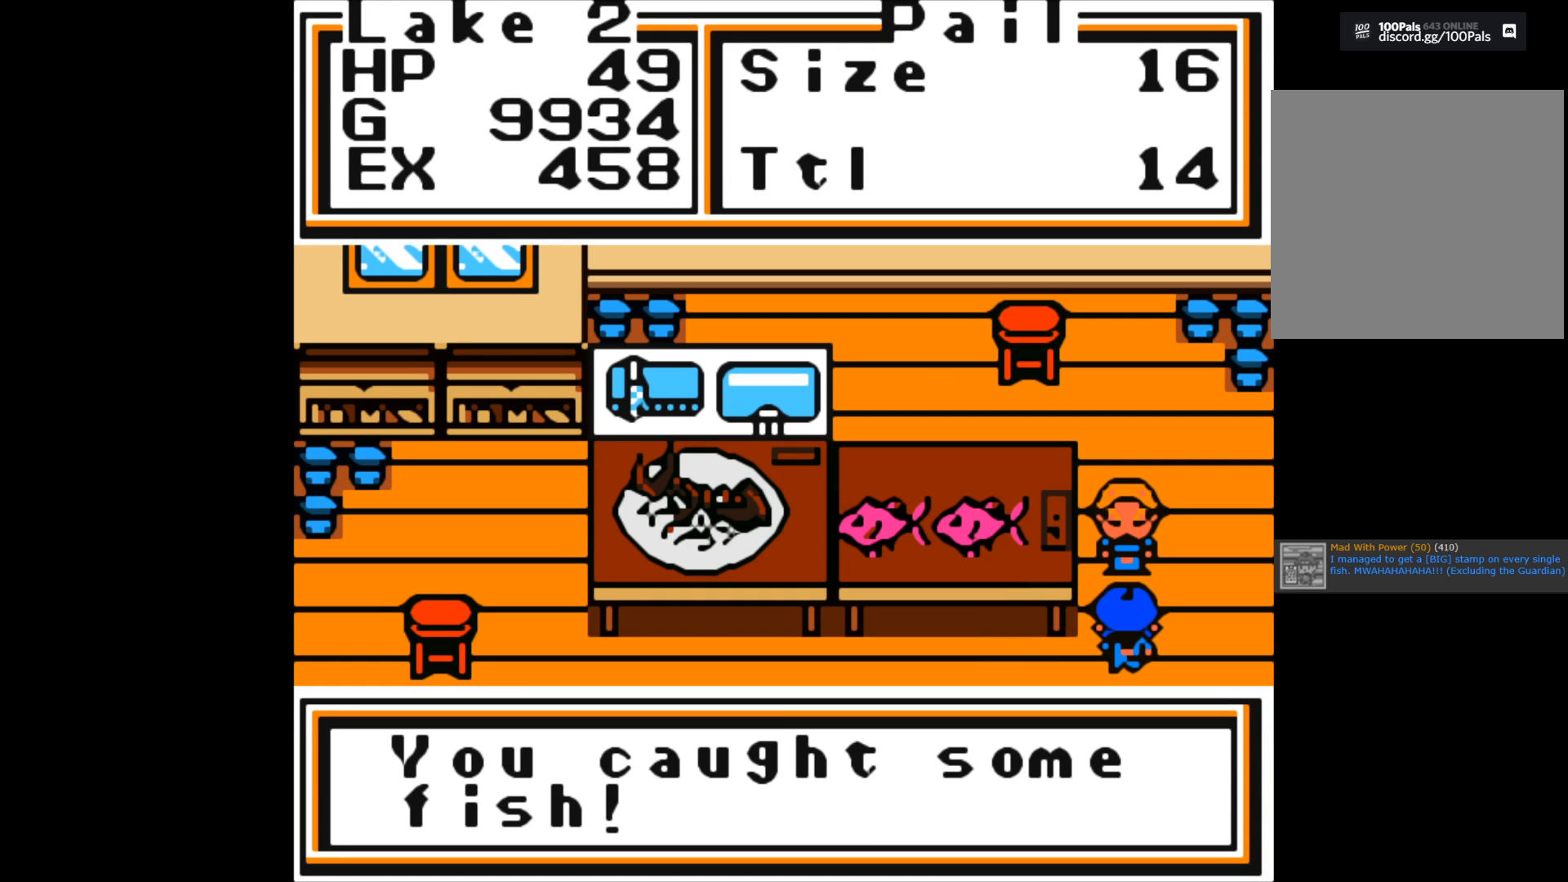
{"buttons": [], "left_stick": "center", "right_stick": "center", "events": []}
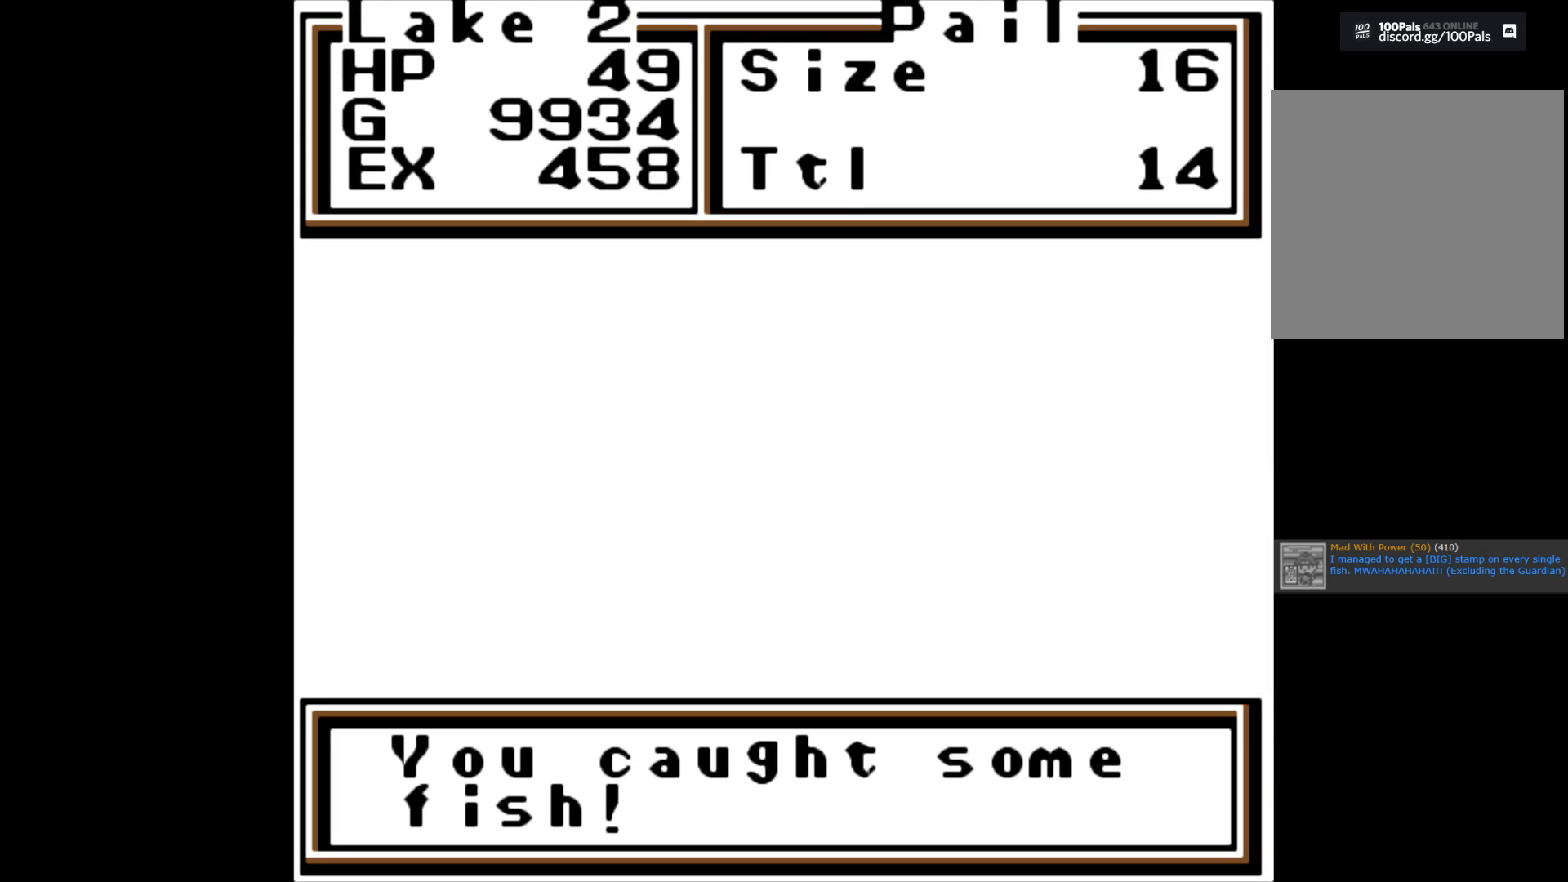
{"buttons": ["A"], "left_stick": "center", "right_stick": "center", "events": [[317, "A", "down"]]}
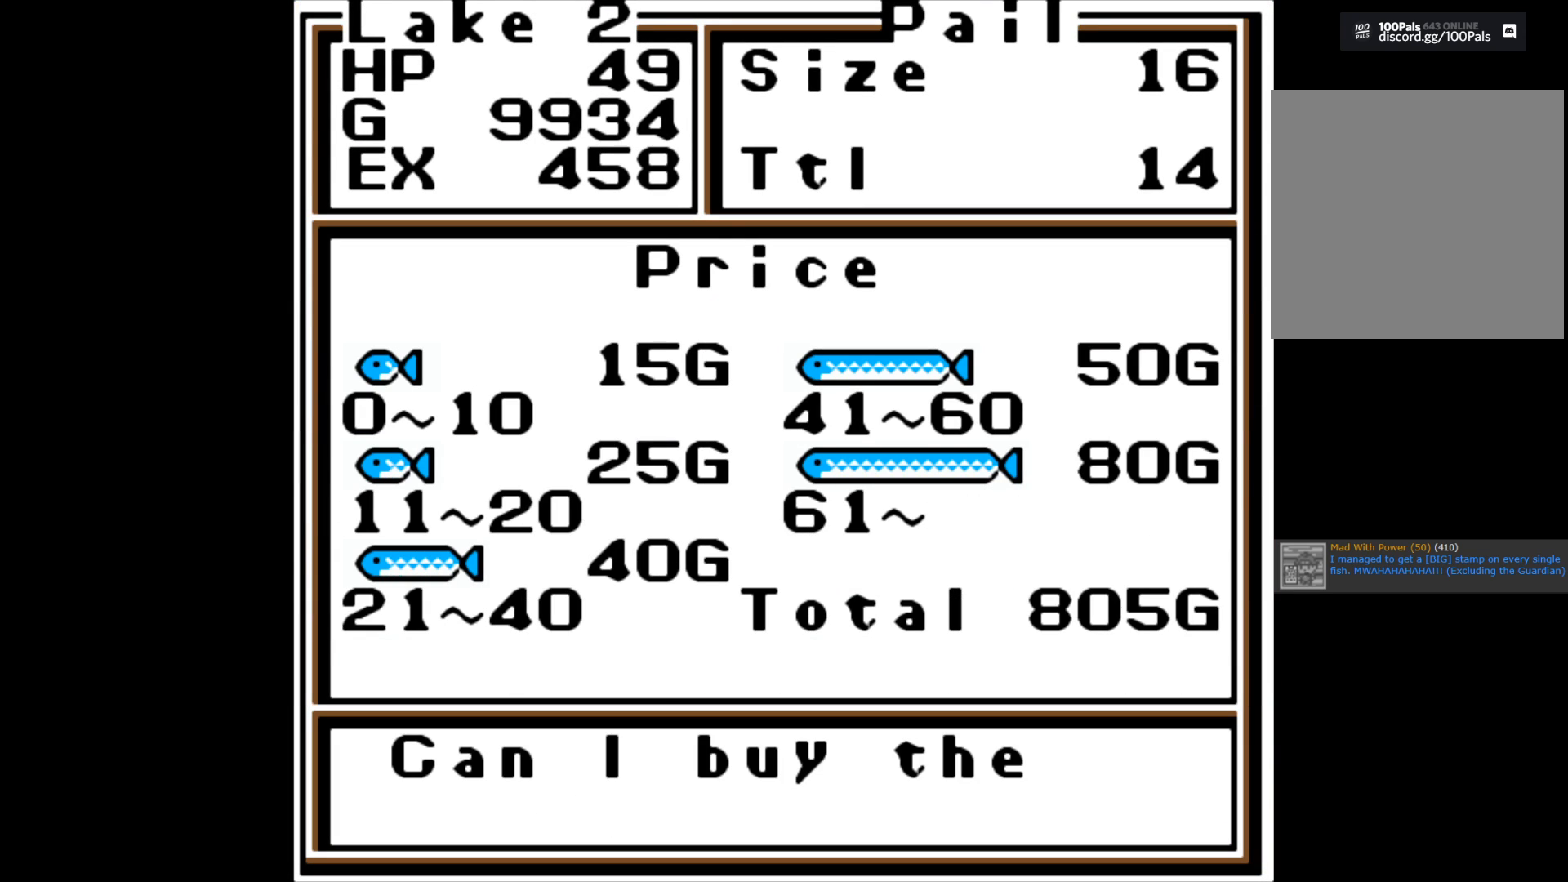
{"buttons": ["A"], "left_stick": "center", "right_stick": "center", "events": [[183, "A", "up"], [467, "A", "down"]]}
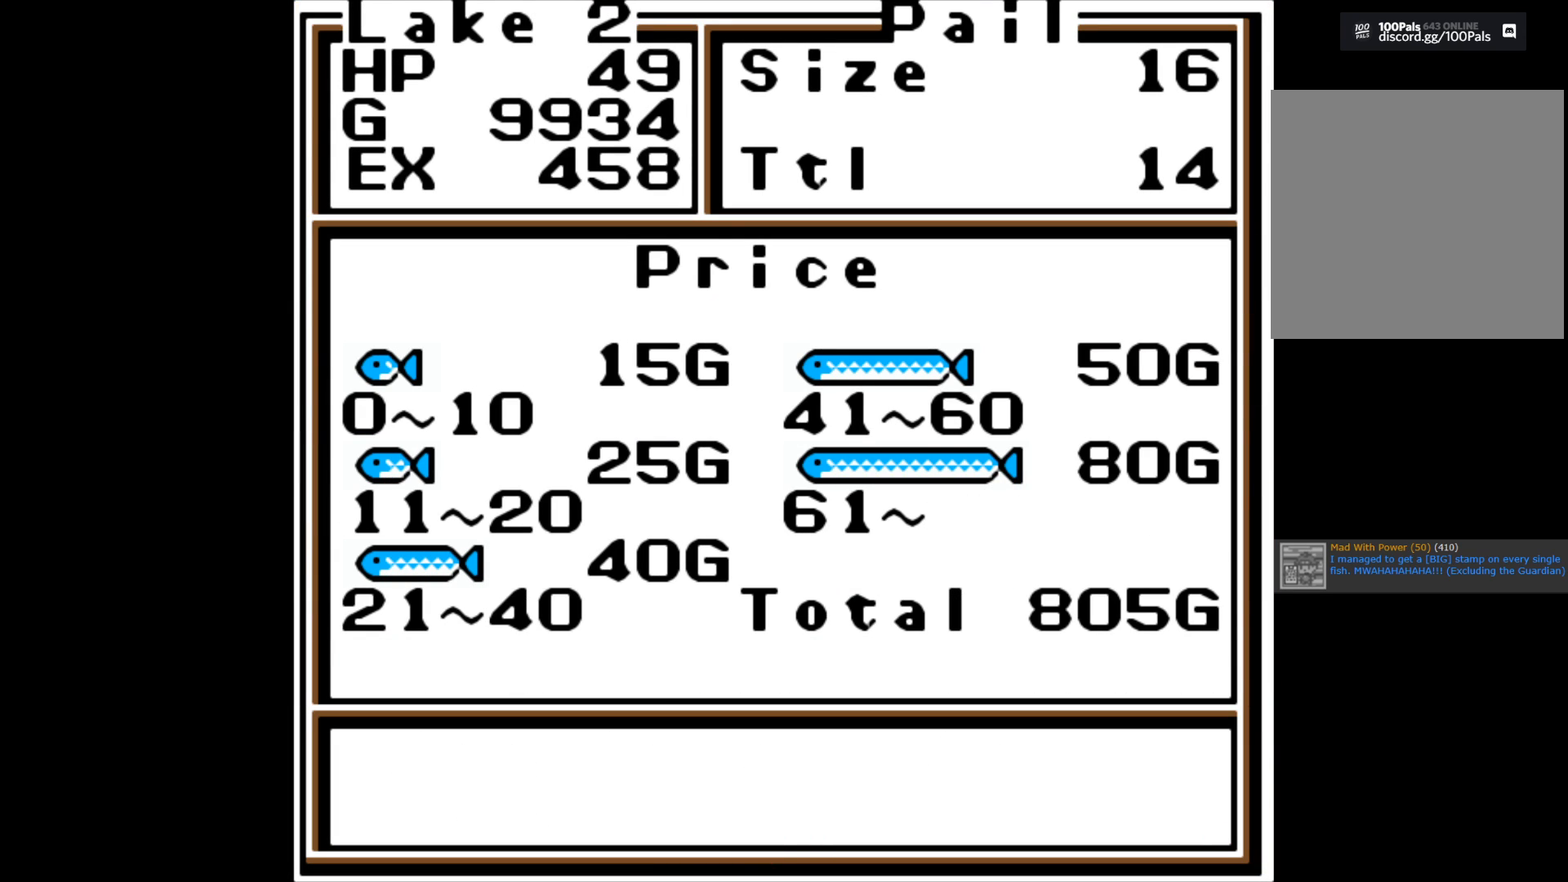
{"buttons": [], "left_stick": "center", "right_stick": "center", "events": [[133, "A", "up"]]}
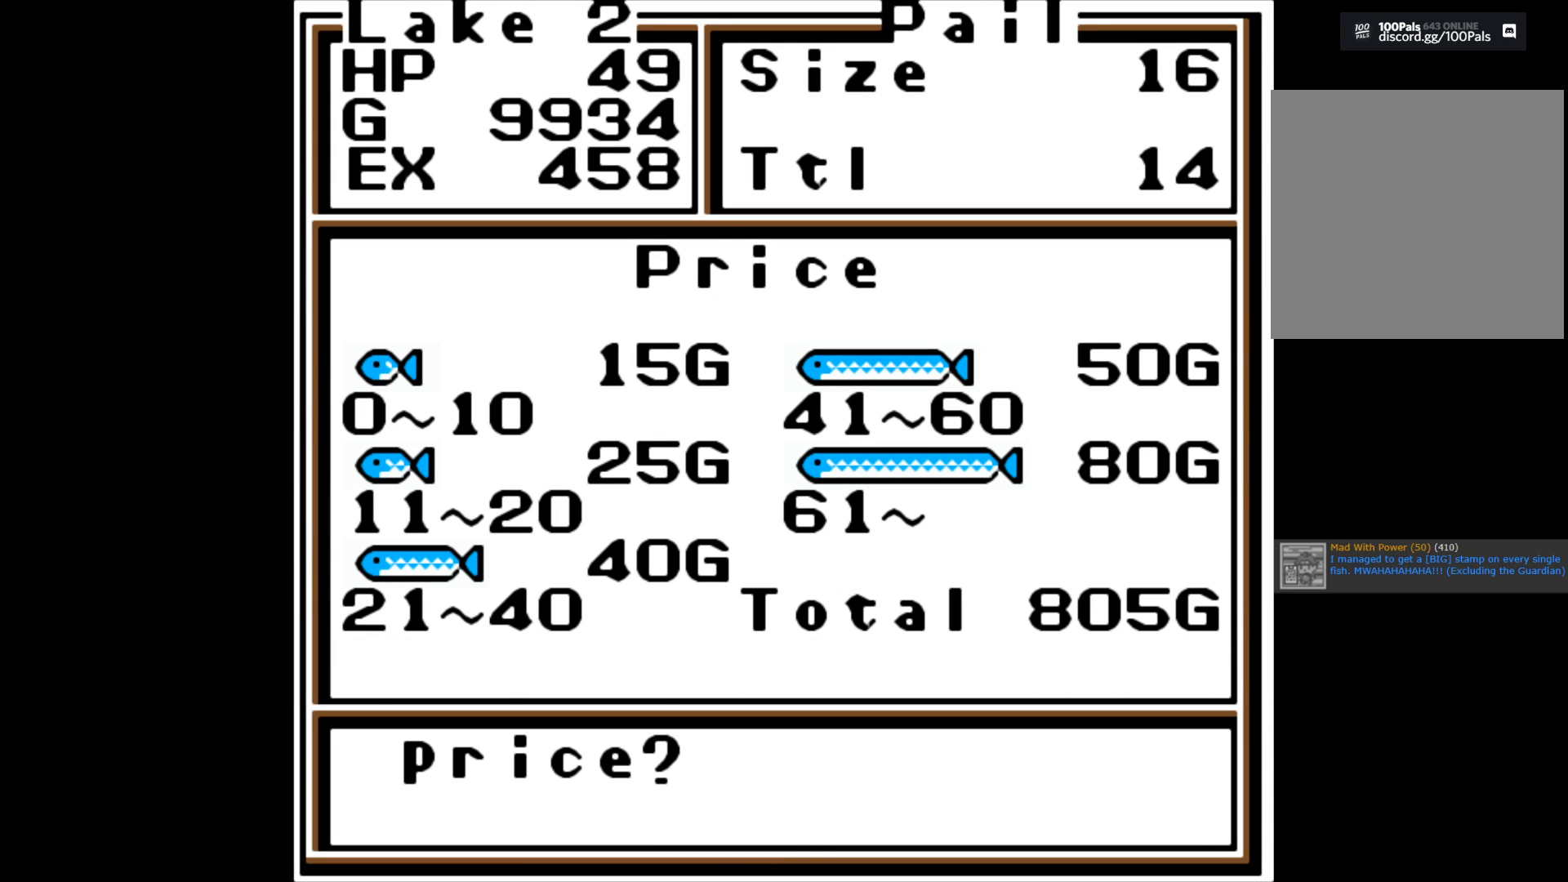
{"buttons": [], "left_stick": "center", "right_stick": "center", "events": [[200, "A", "down"], [350, "A", "up"]]}
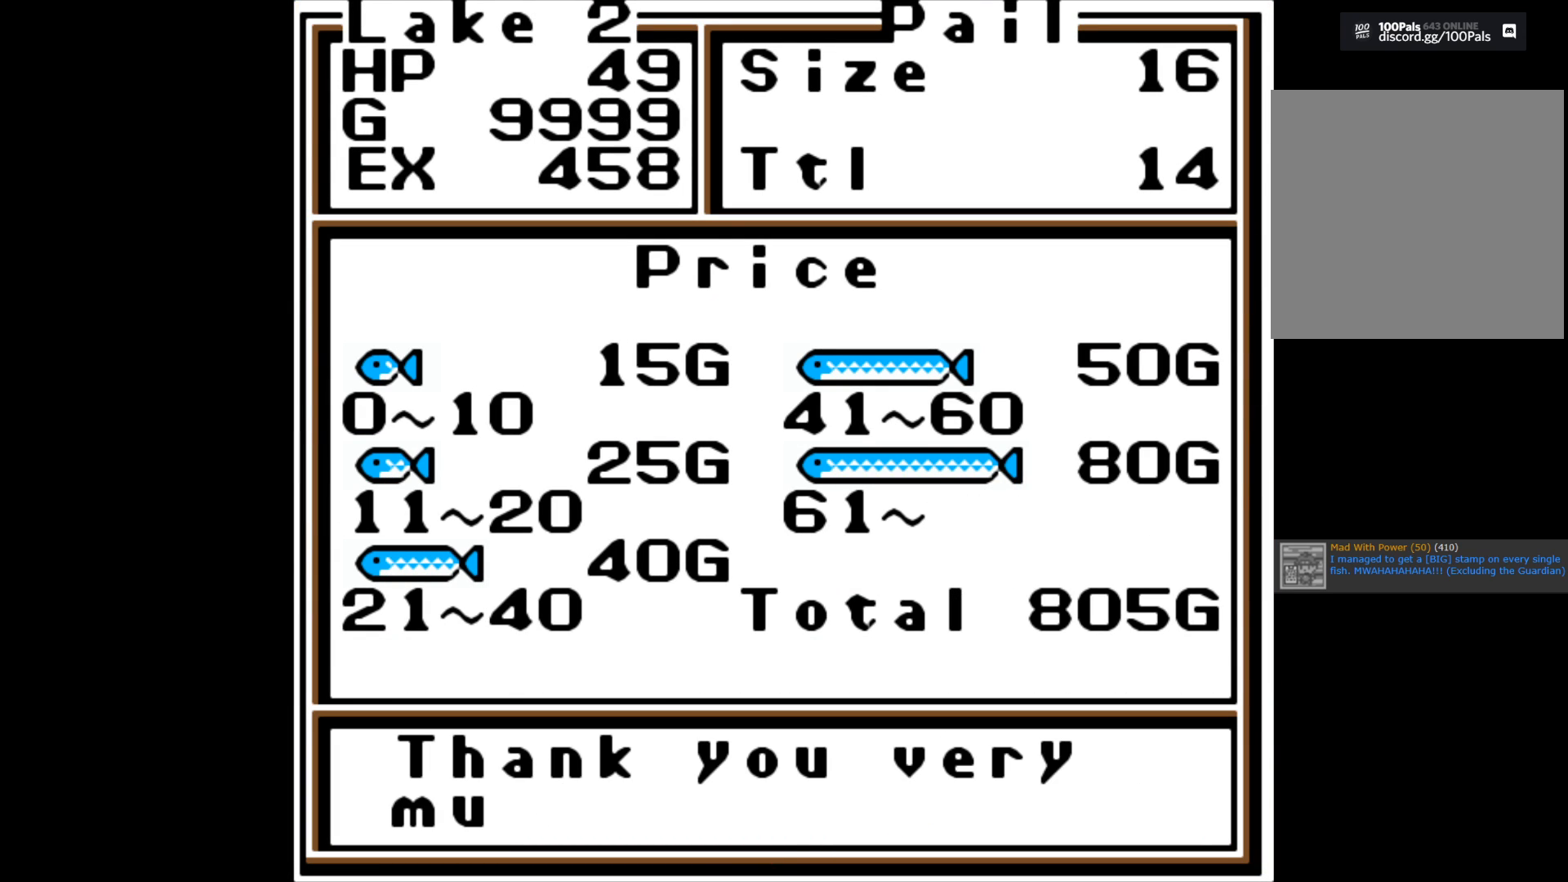
{"buttons": [], "left_stick": "center", "right_stick": "center", "events": [[200, "A", "down"], [417, "A", "up"]]}
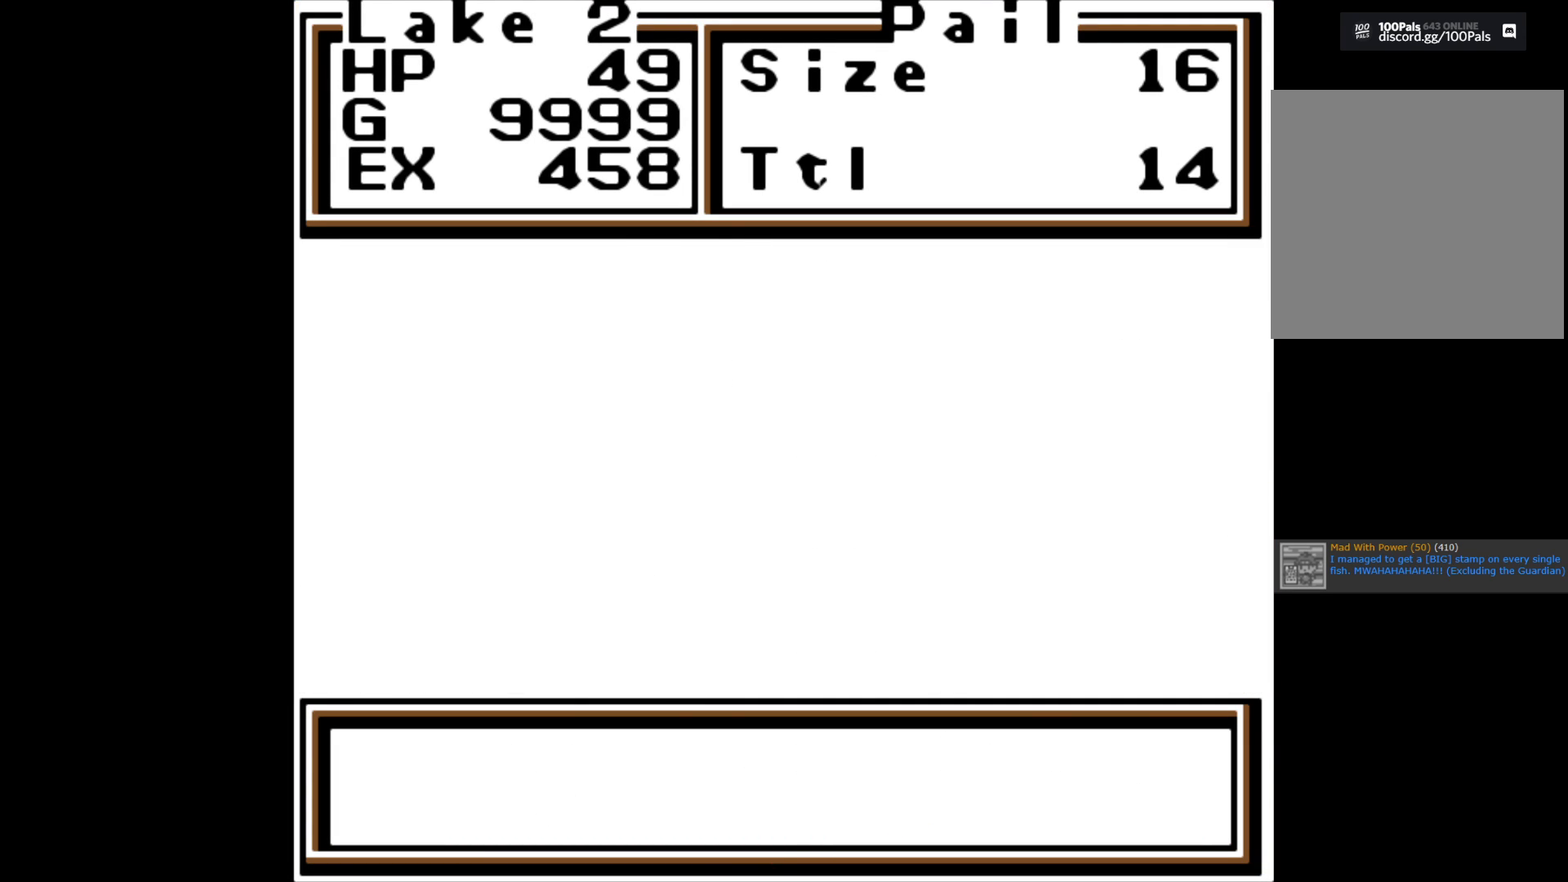
{"buttons": [], "left_stick": "center", "right_stick": "center", "events": []}
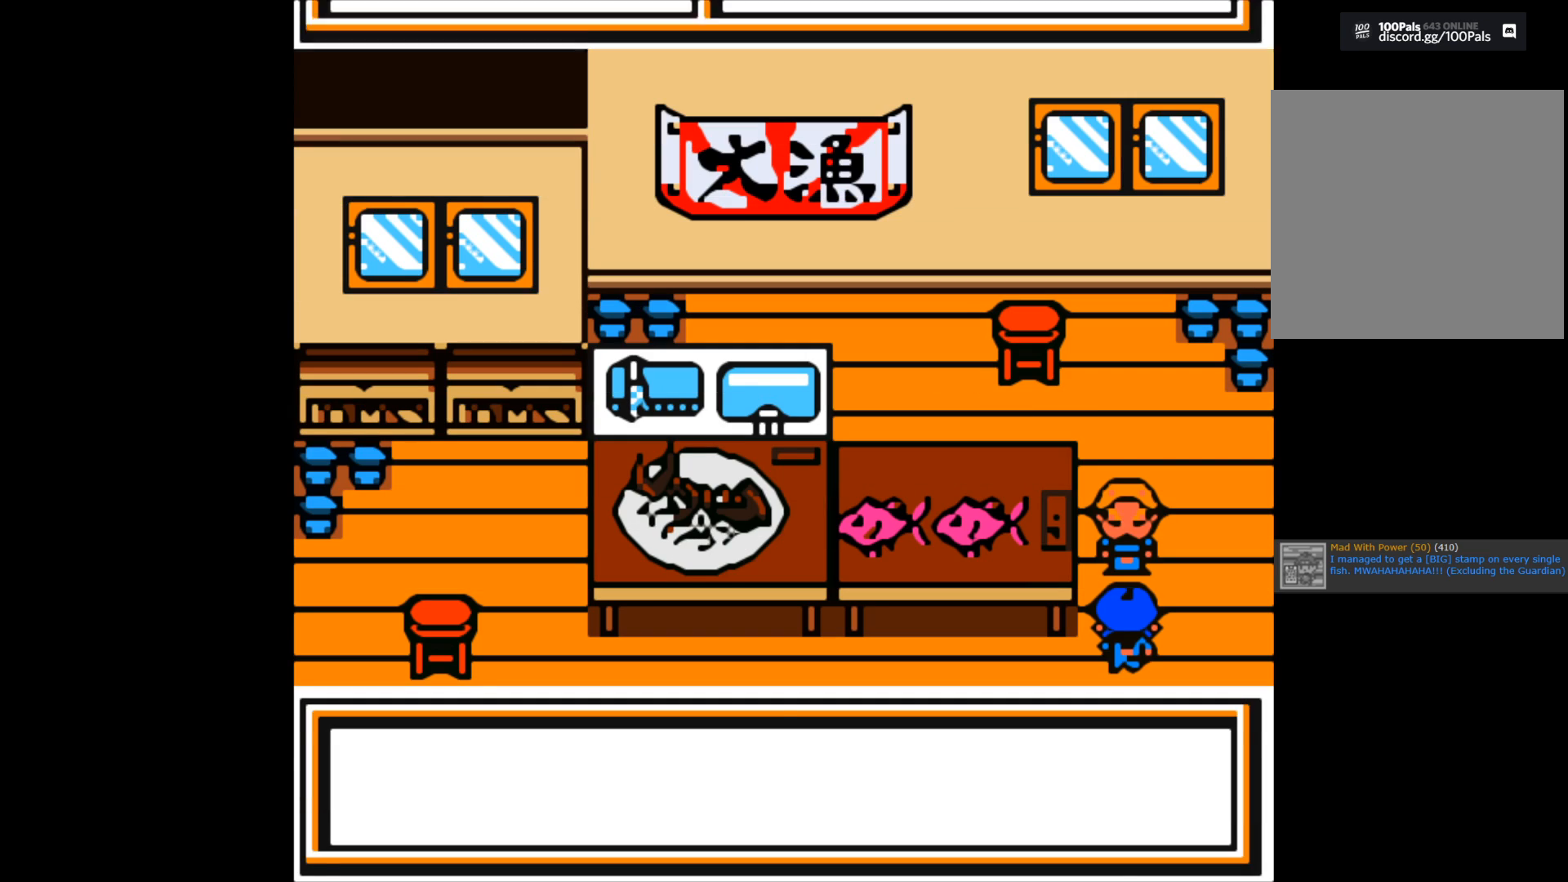
{"buttons": [], "left_stick": "down", "right_stick": "center", "events": [[67, "left_stick", "down"]]}